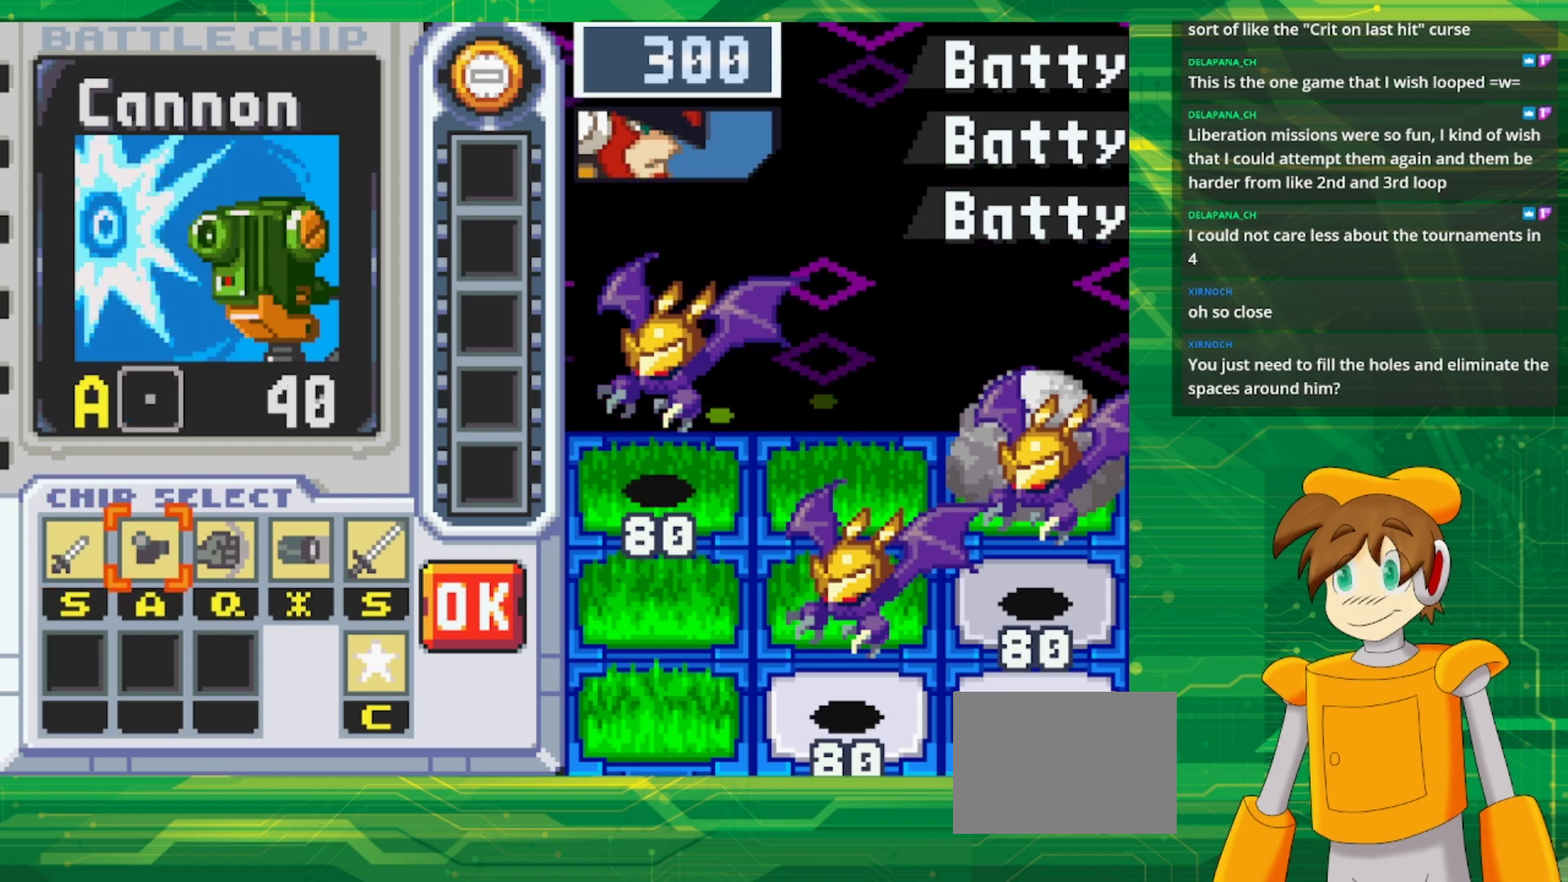
Gameplay with a controller (Nintendo layout); each line is a JSON object with the inputs held at the frame after it. "events" lists button and stick changes between this image and that frame as [ms after this image, input, new state], when the widget could be followed in between. Not read: L3 R3.
{"buttons": ["DPAD_RIGHT"], "events": [[133, "DPAD_RIGHT", "down"], [217, "DPAD_RIGHT", "up"], [300, "DPAD_RIGHT", "down"], [417, "DPAD_RIGHT", "up"], [467, "DPAD_RIGHT", "down"]]}
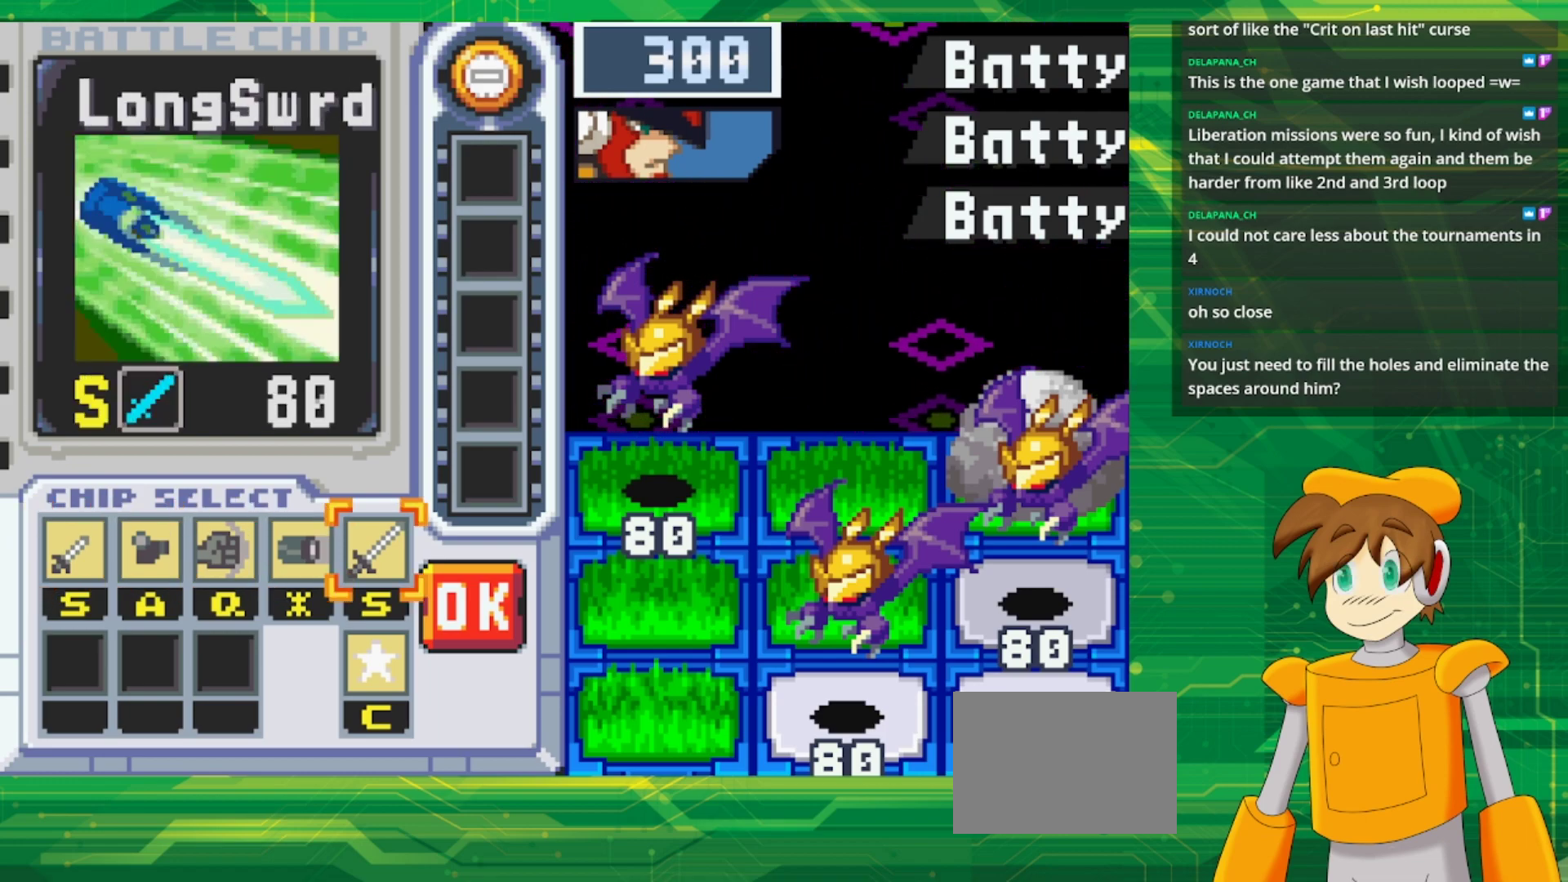
{"buttons": [], "events": [[150, "DPAD_RIGHT", "up"]]}
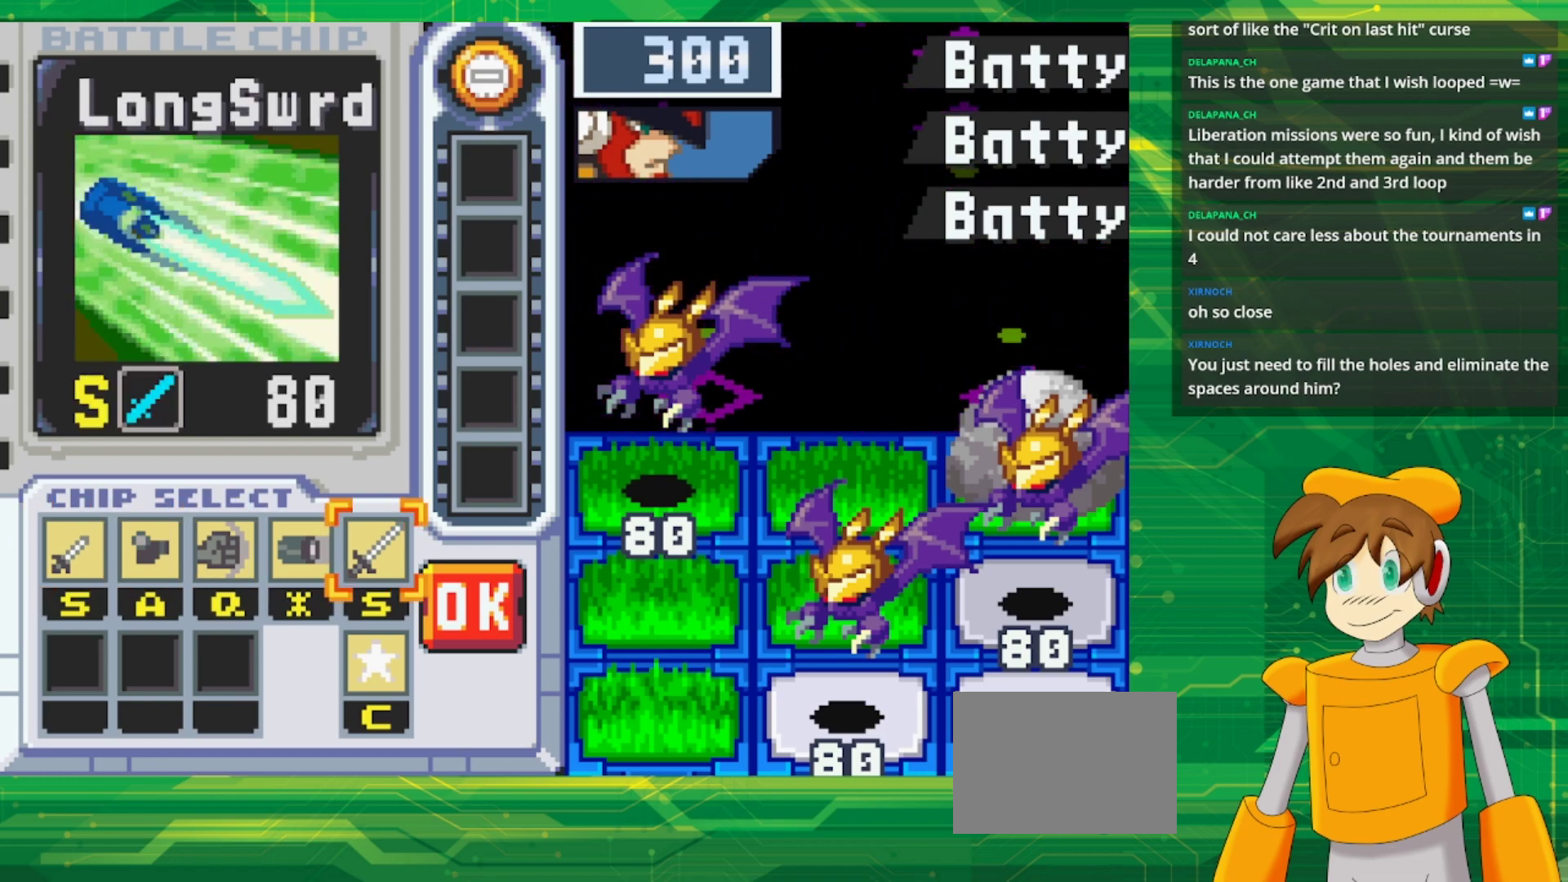
{"buttons": [], "events": []}
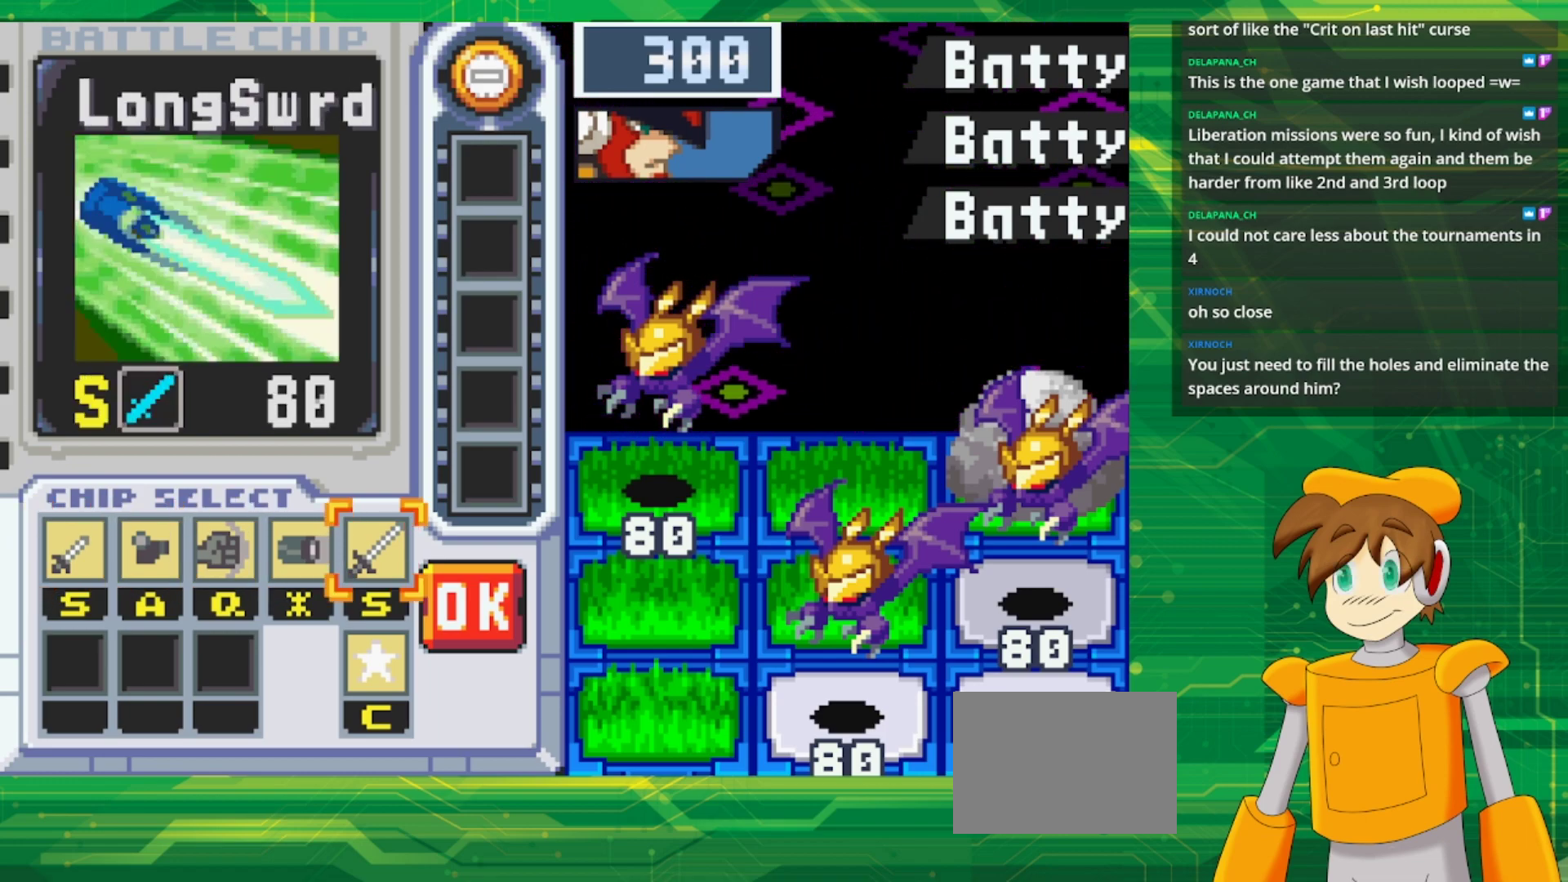
{"buttons": [], "events": []}
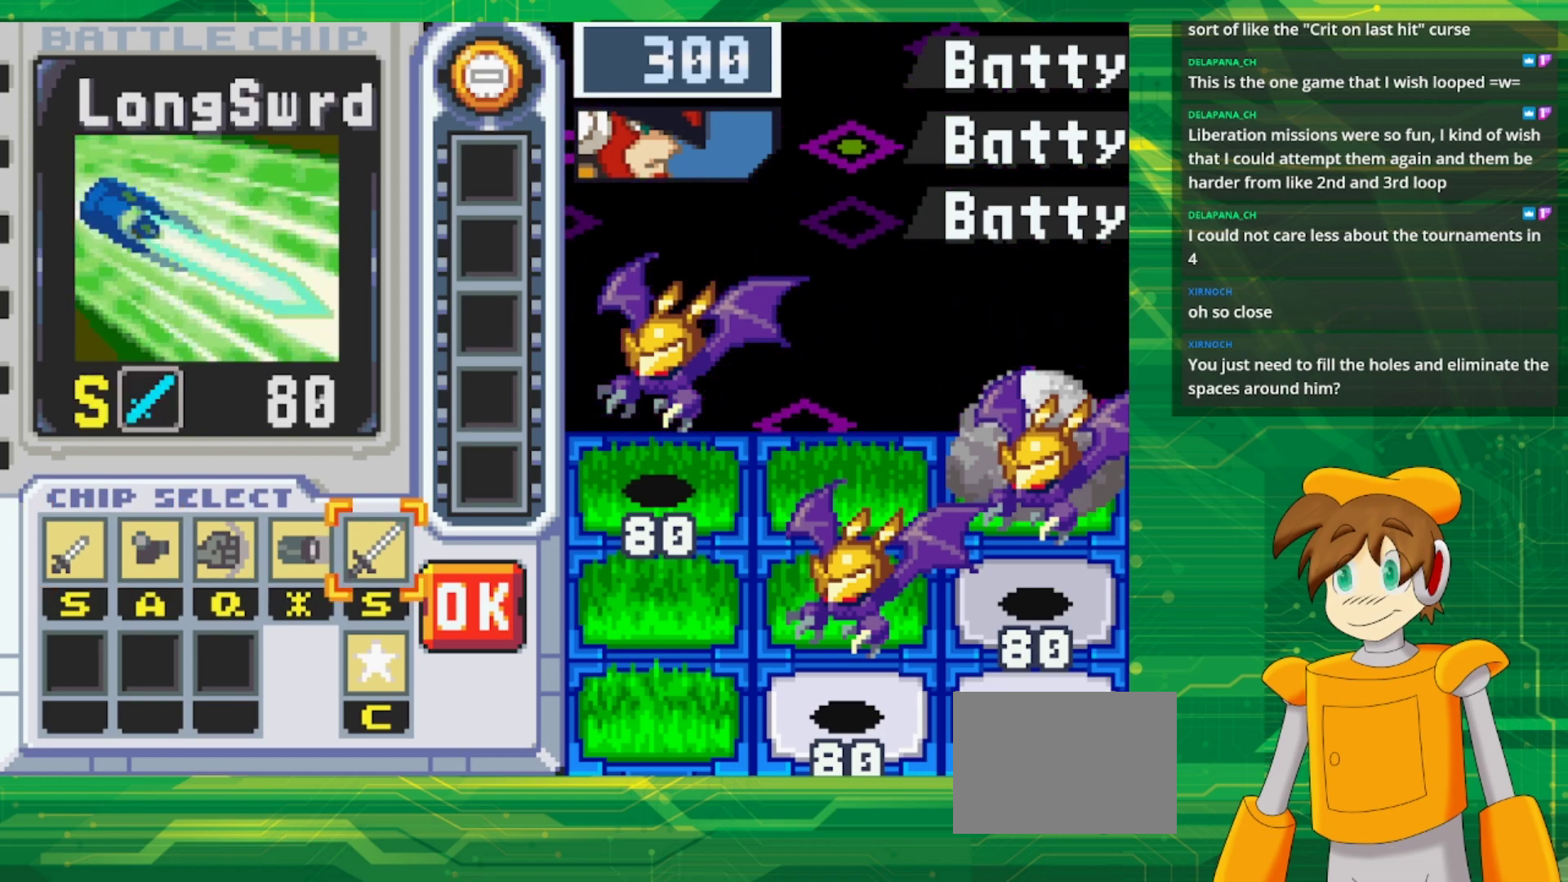
{"buttons": [], "events": []}
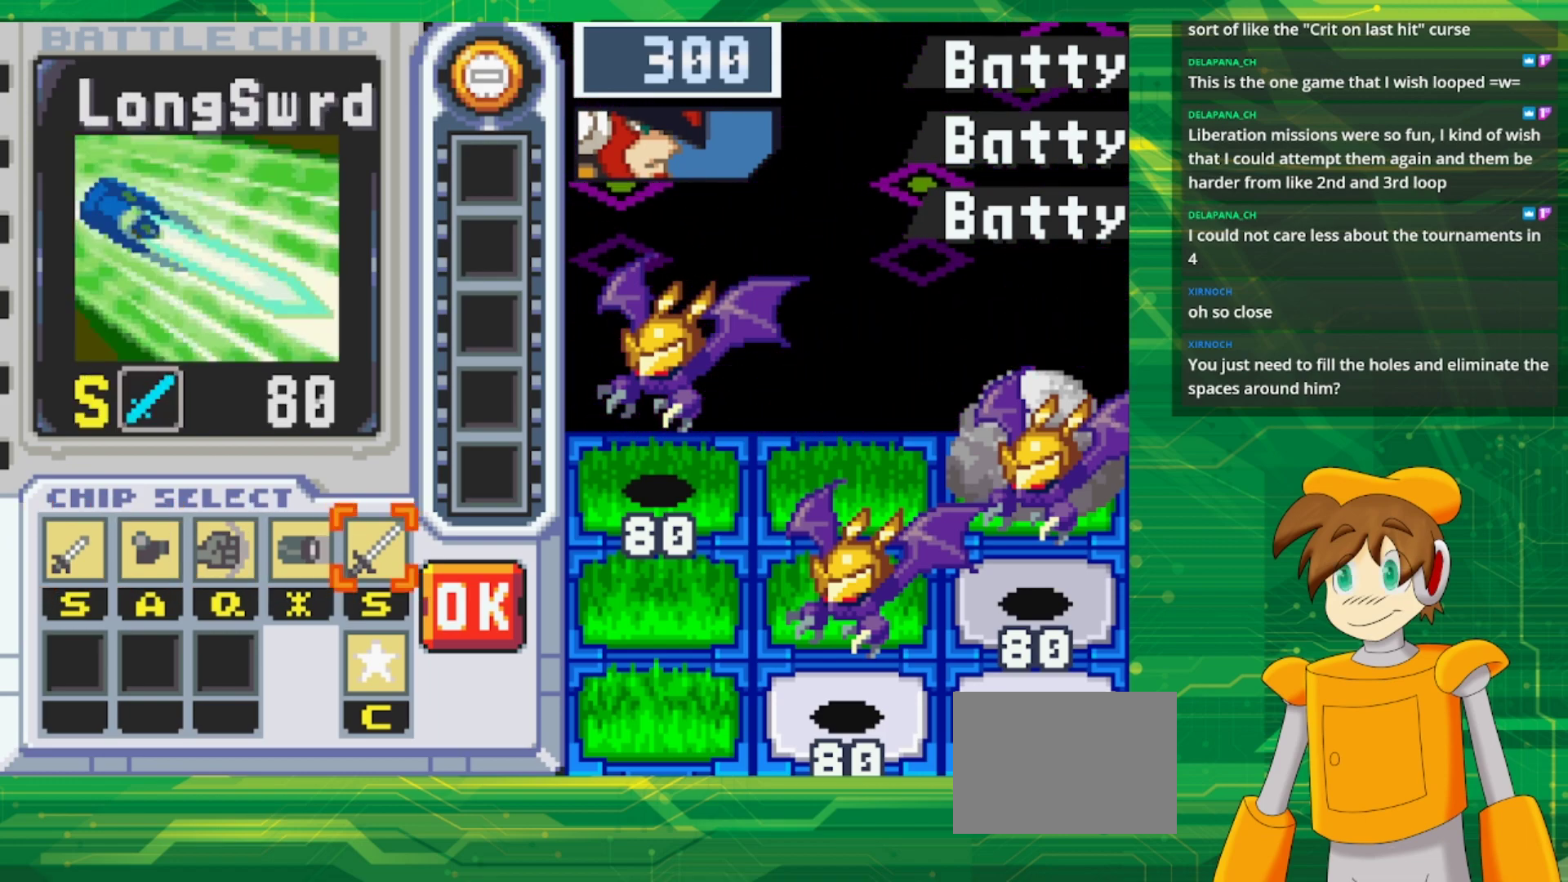
{"buttons": [], "events": []}
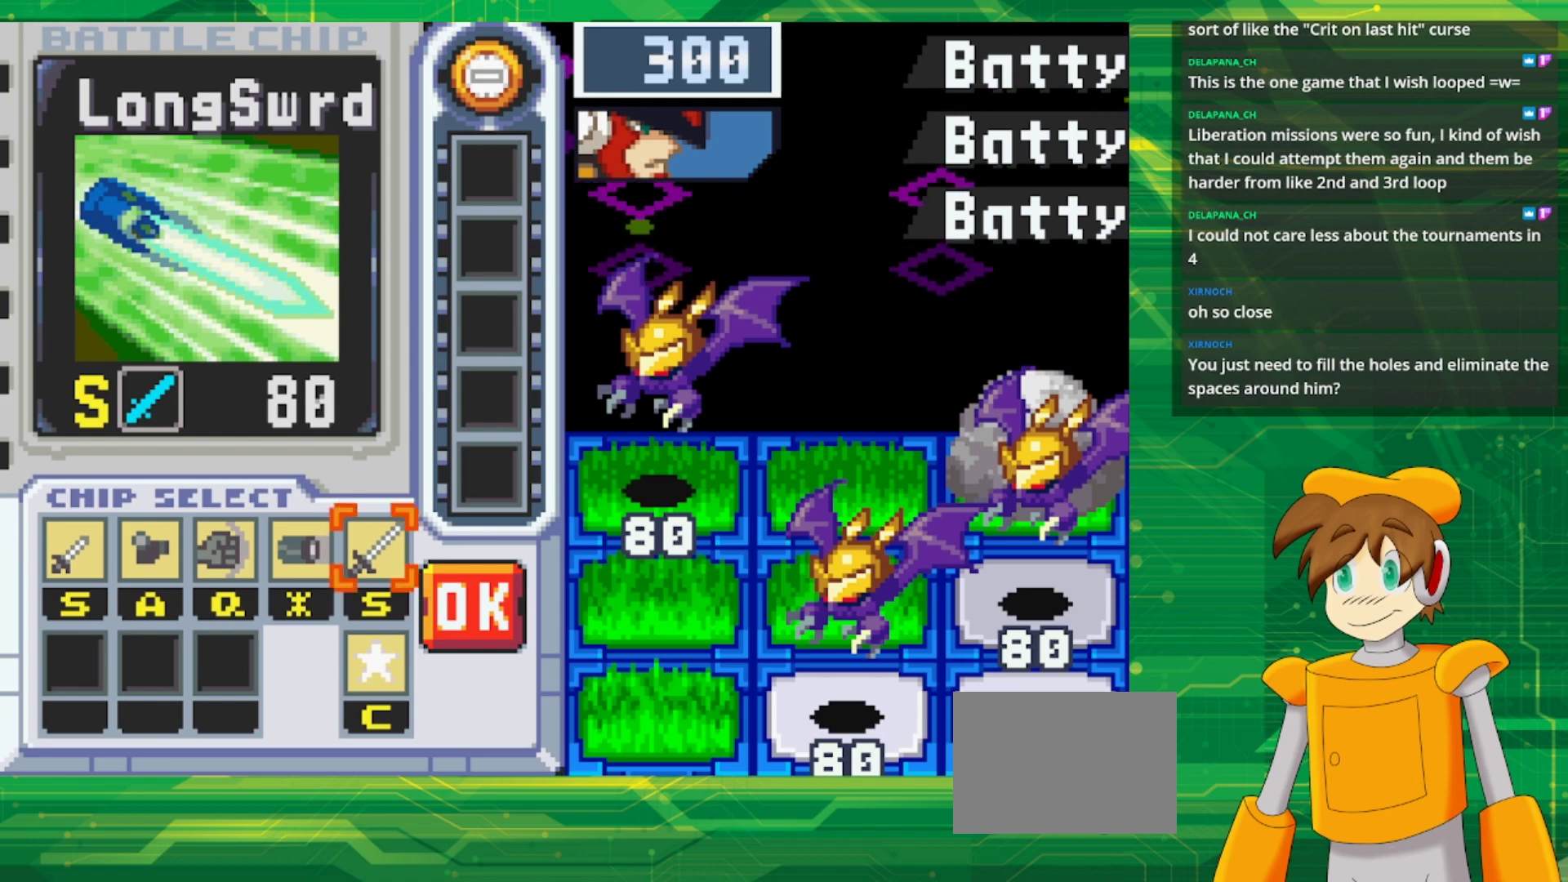
{"buttons": [], "events": []}
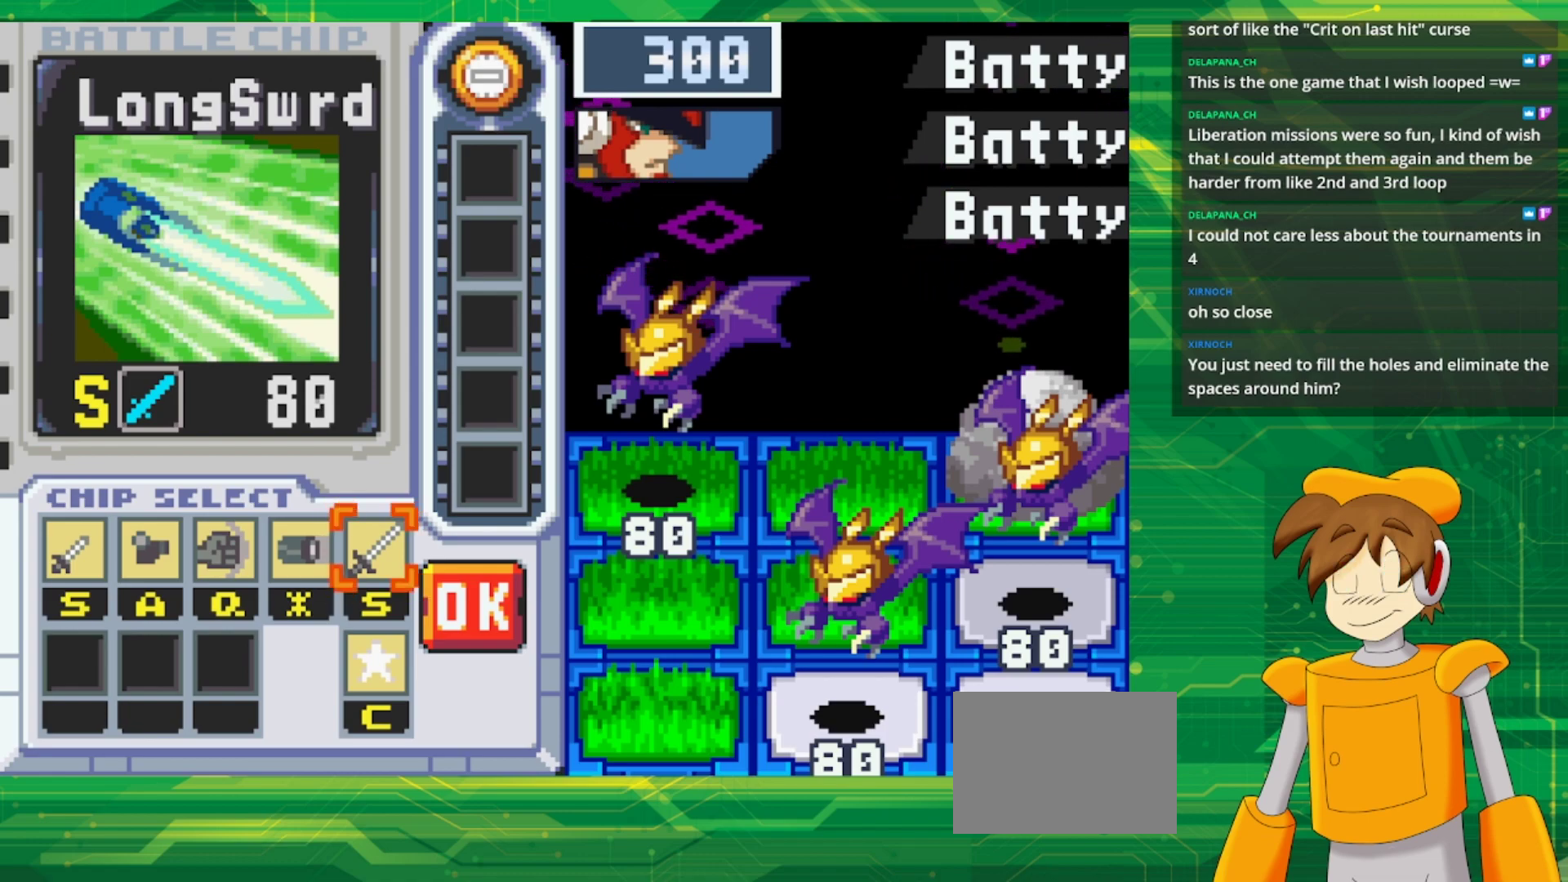
{"buttons": [], "events": []}
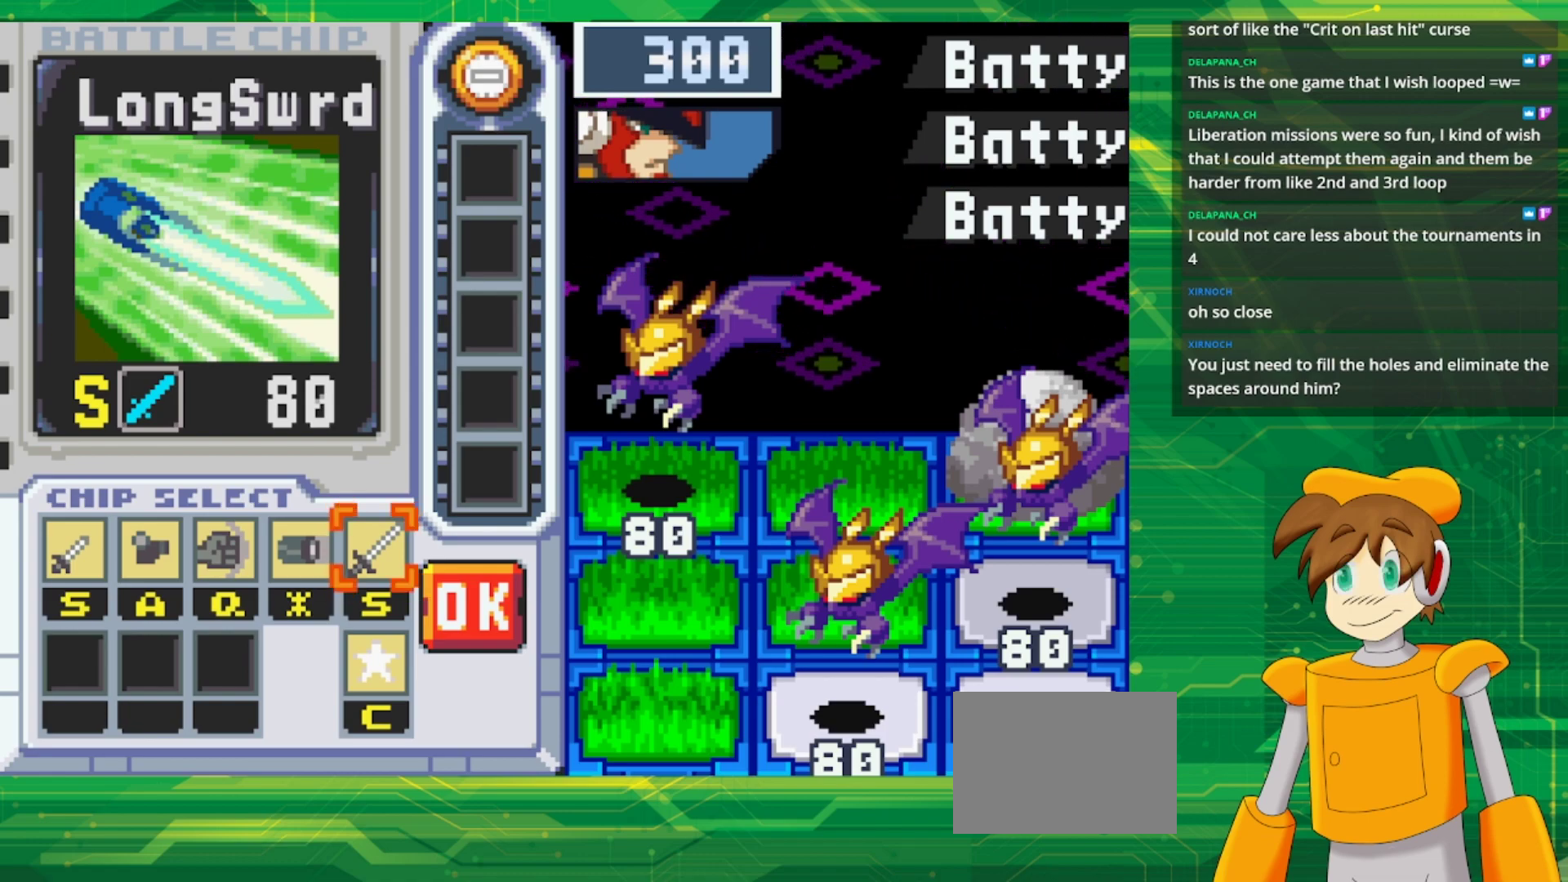
{"buttons": [], "events": []}
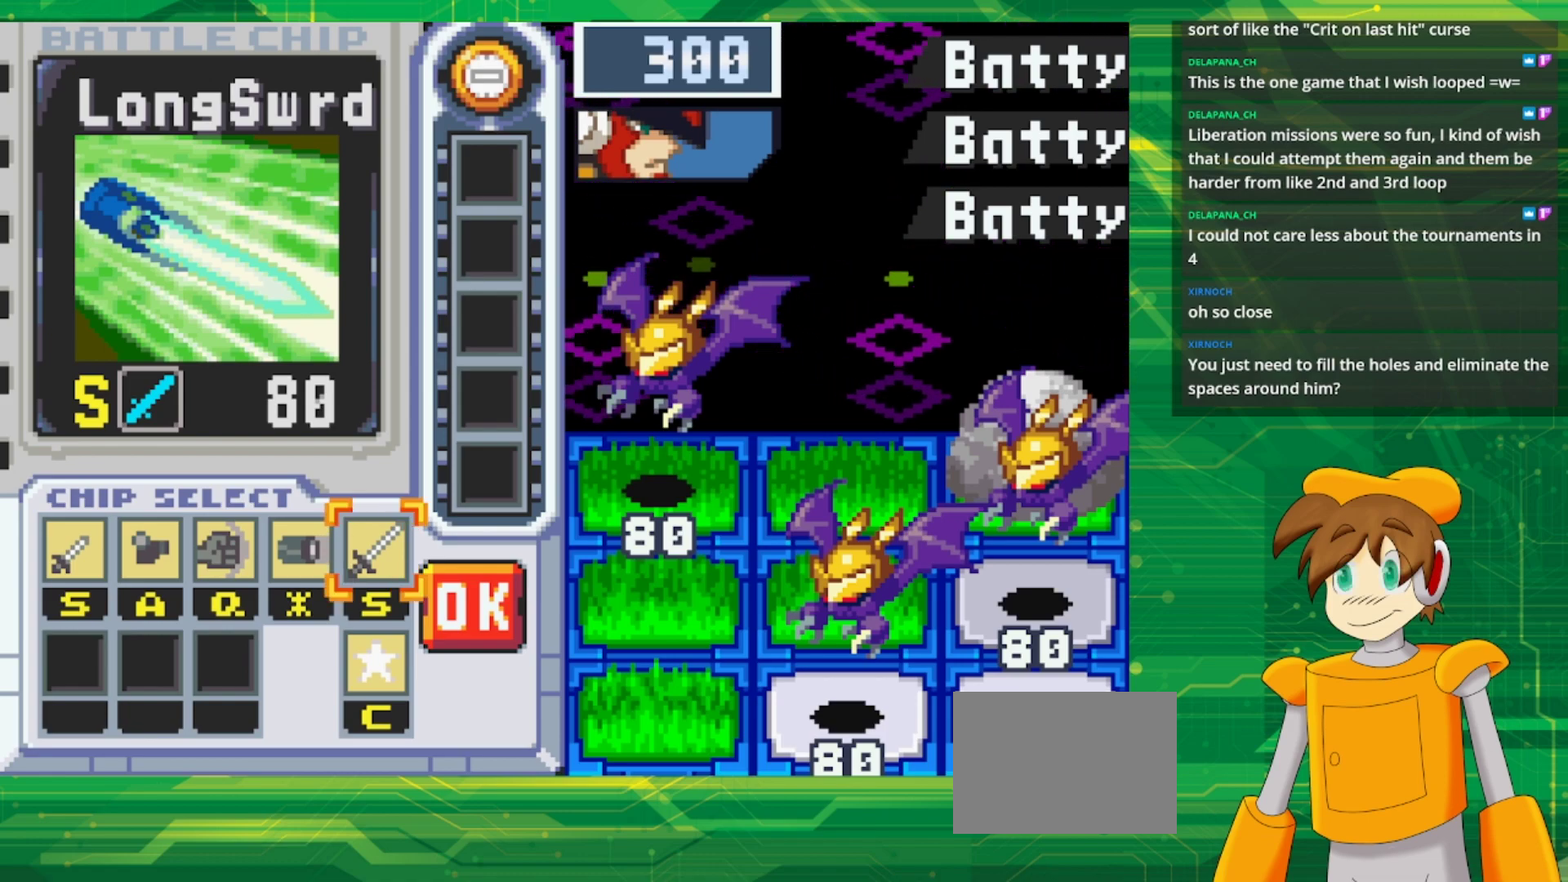
{"buttons": [], "events": []}
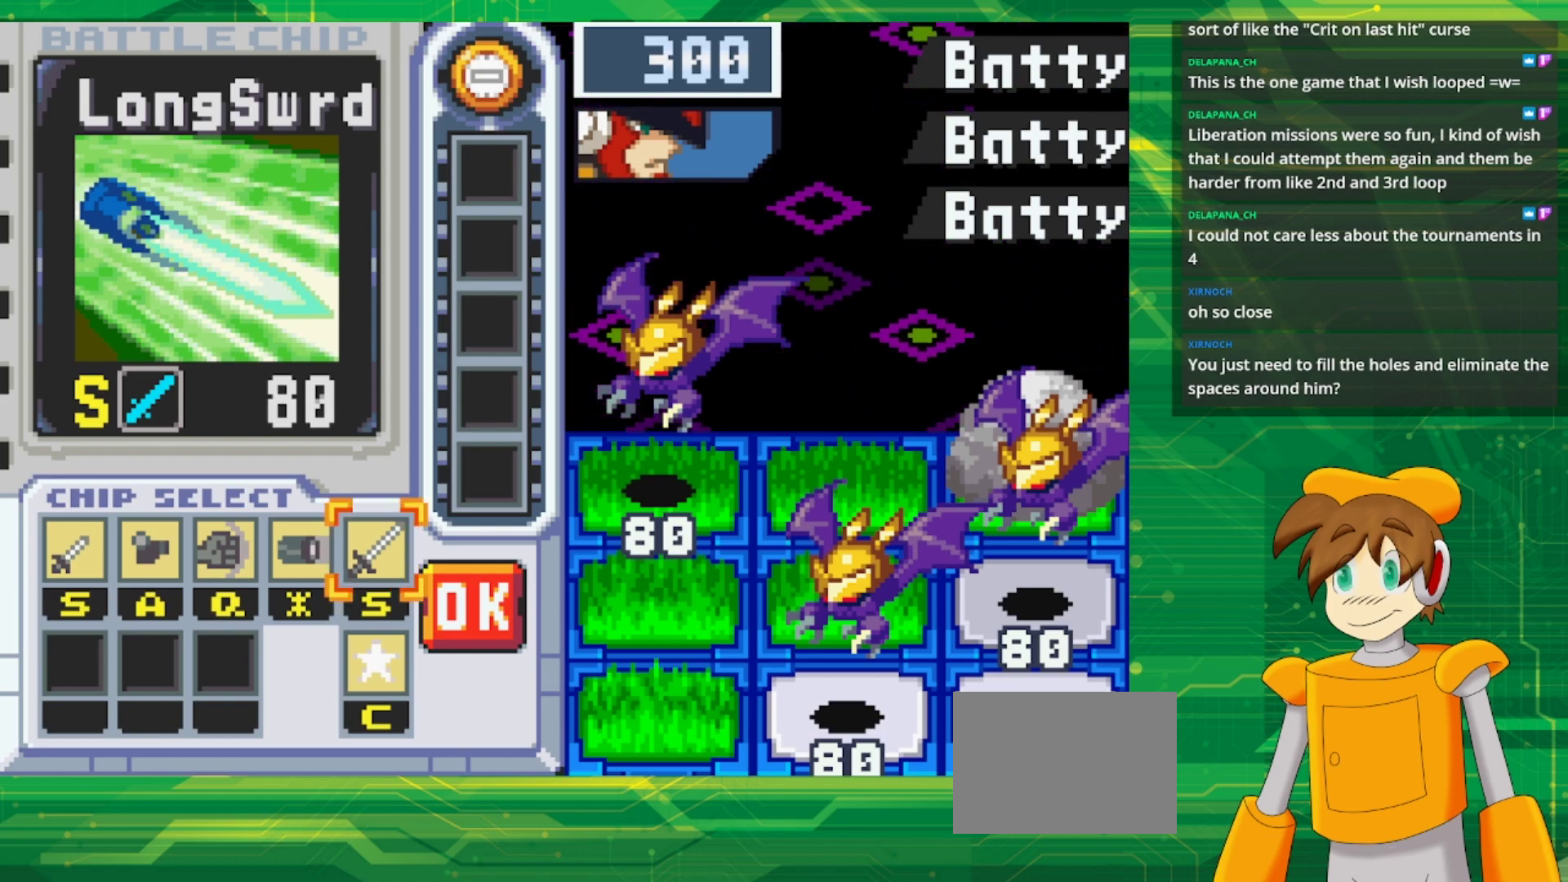
{"buttons": [], "events": [[350, "DPAD_LEFT", "down"], [417, "DPAD_LEFT", "up"]]}
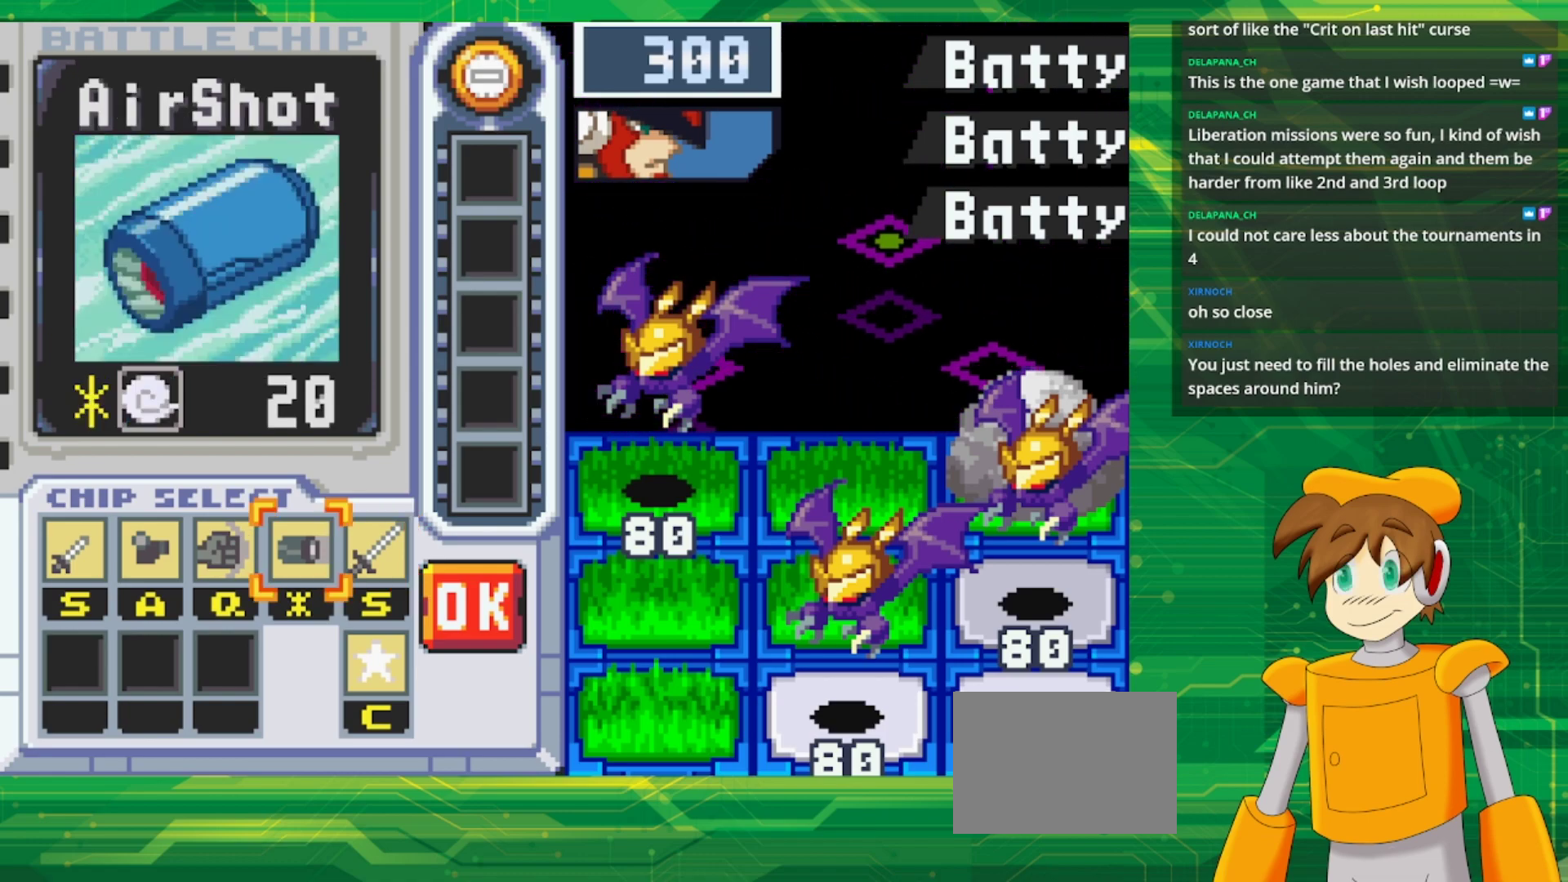
{"buttons": ["DPAD_LEFT"], "events": [[50, "DPAD_LEFT", "down"], [100, "DPAD_LEFT", "up"], [217, "DPAD_LEFT", "down"], [317, "DPAD_LEFT", "up"], [383, "DPAD_LEFT", "down"]]}
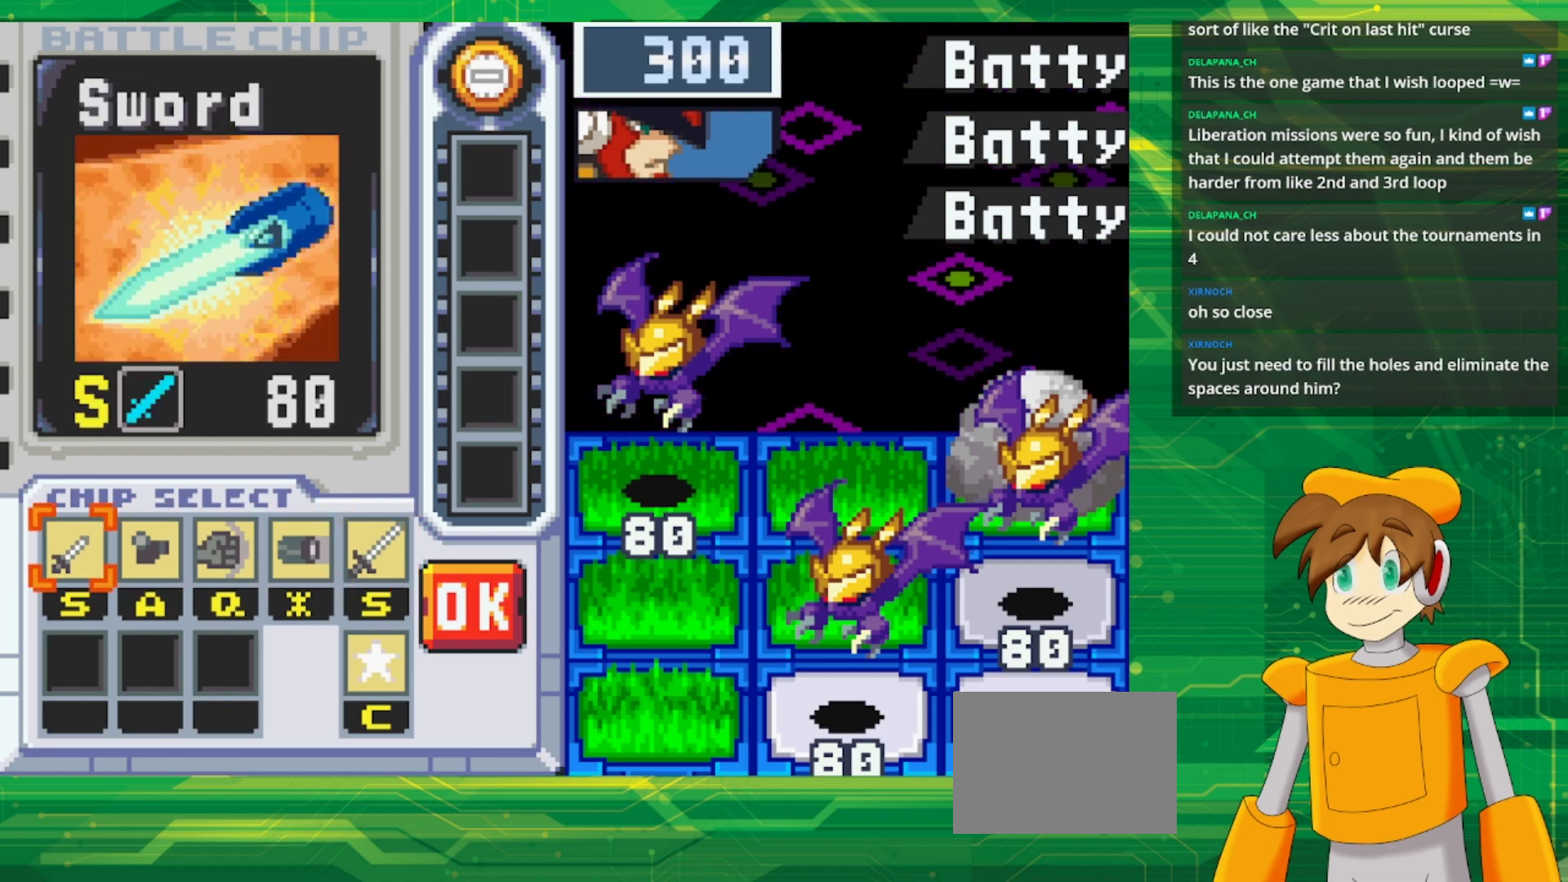
{"buttons": [], "events": [[33, "DPAD_LEFT", "up"]]}
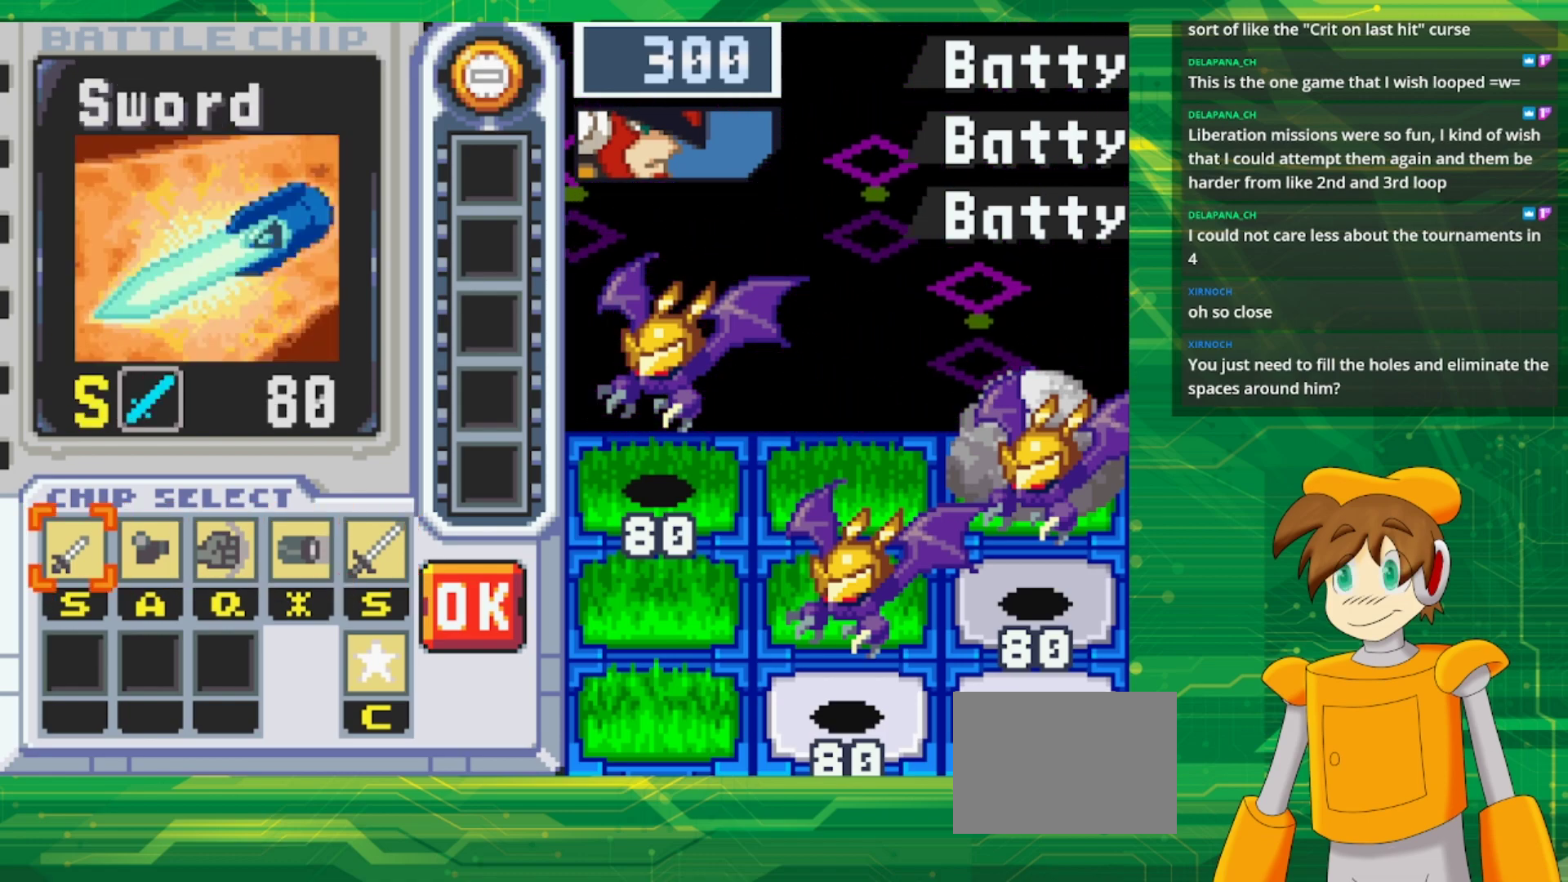
{"buttons": [], "events": []}
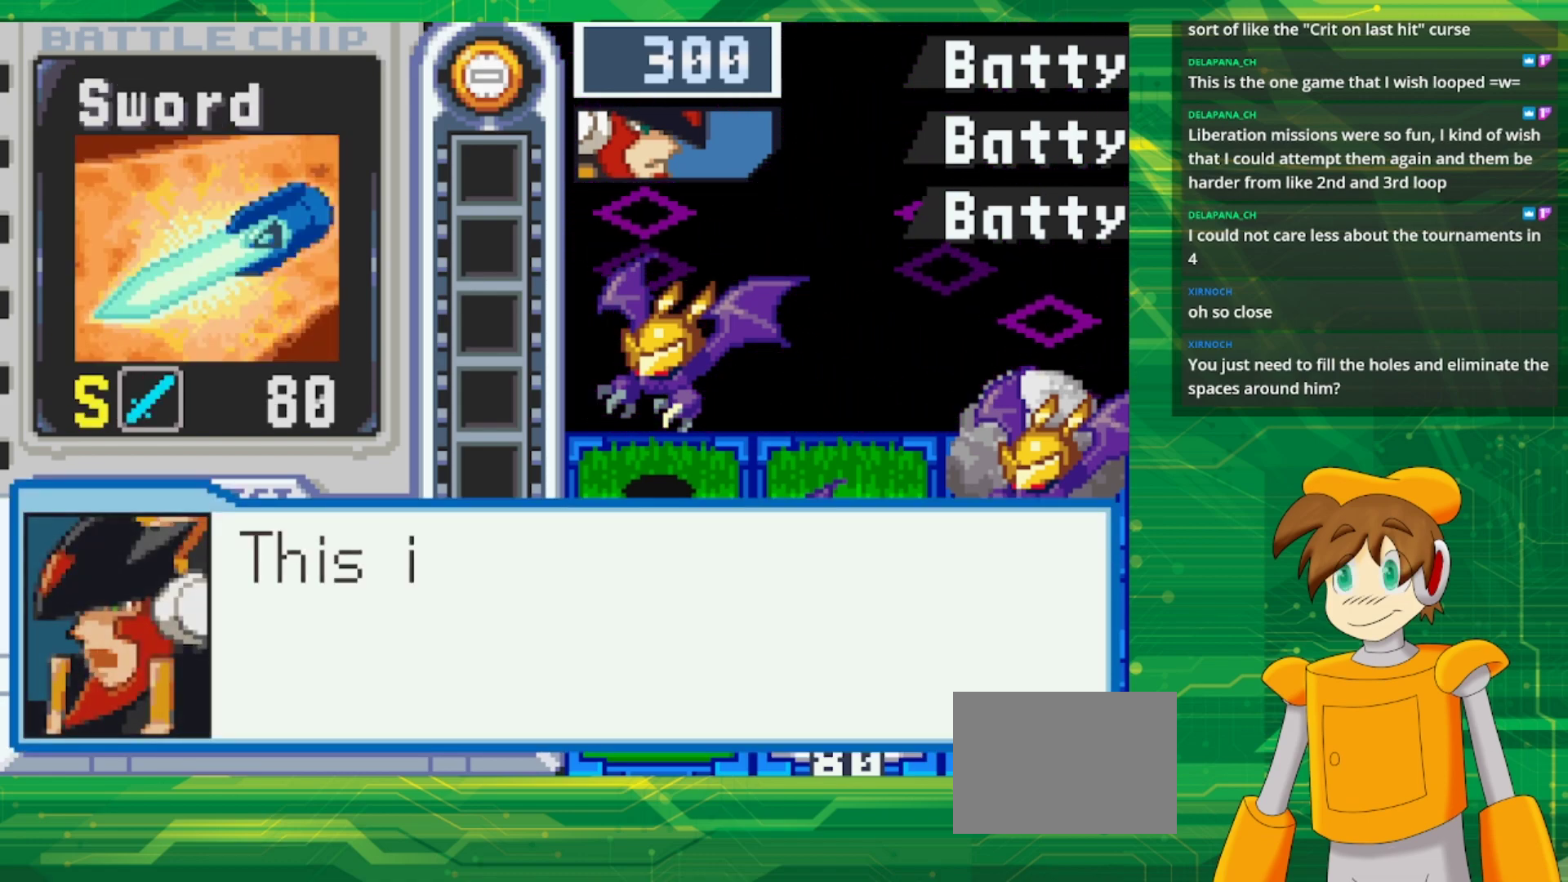
{"buttons": ["B"], "events": [[200, "B", "down"], [383, "B", "up"], [483, "B", "down"]]}
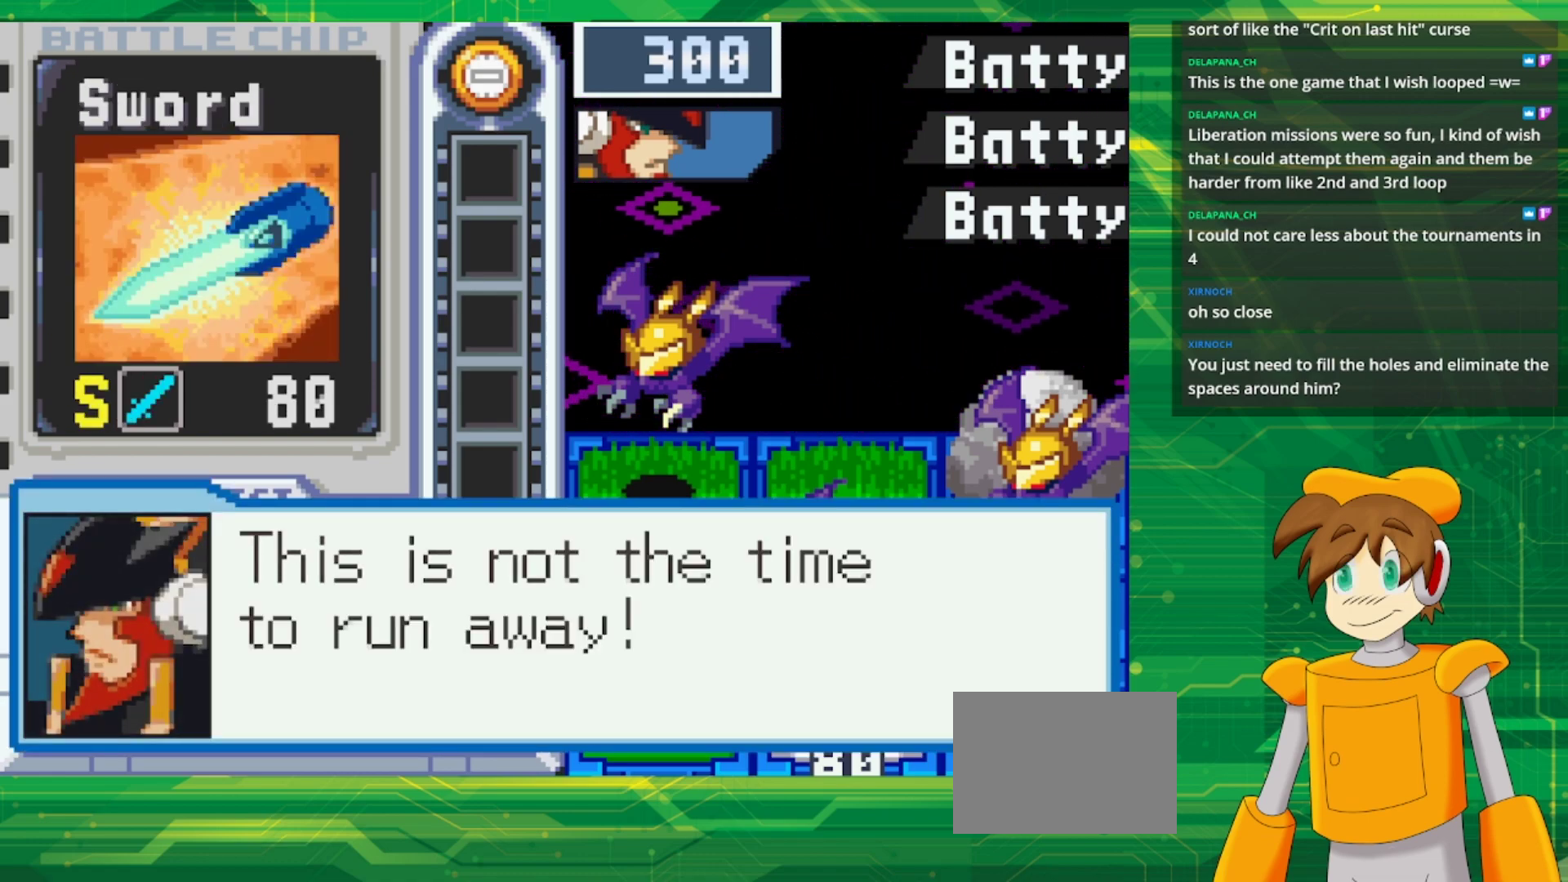
{"buttons": [], "events": [[117, "B", "up"]]}
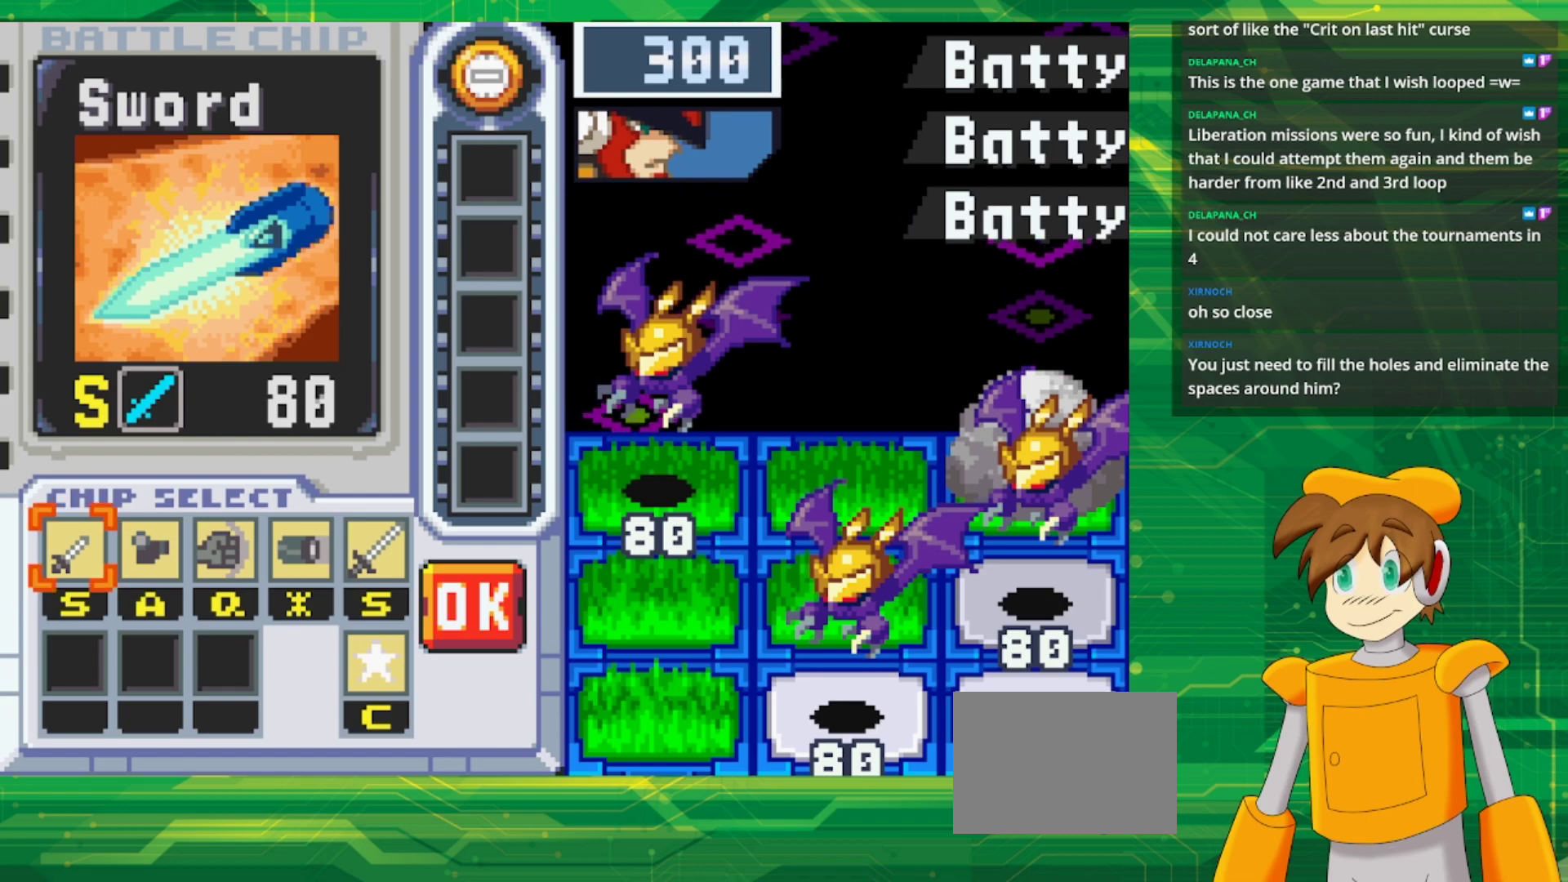
{"buttons": [], "events": [[17, "SELECT", "down"], [117, "SELECT", "up"]]}
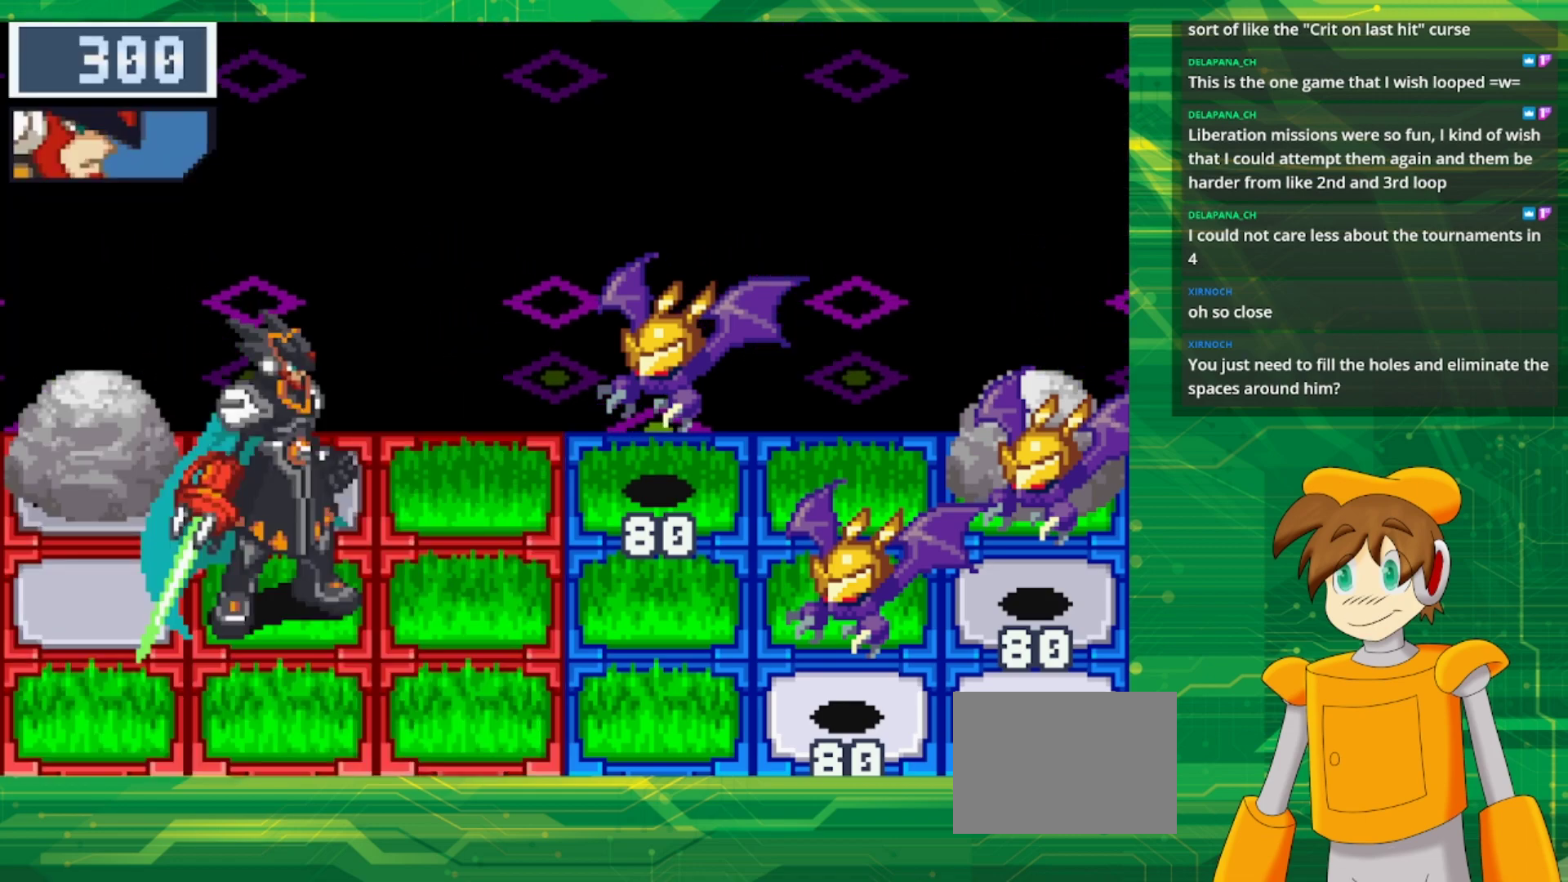
{"buttons": [], "events": [[250, "SELECT", "down"], [333, "SELECT", "up"]]}
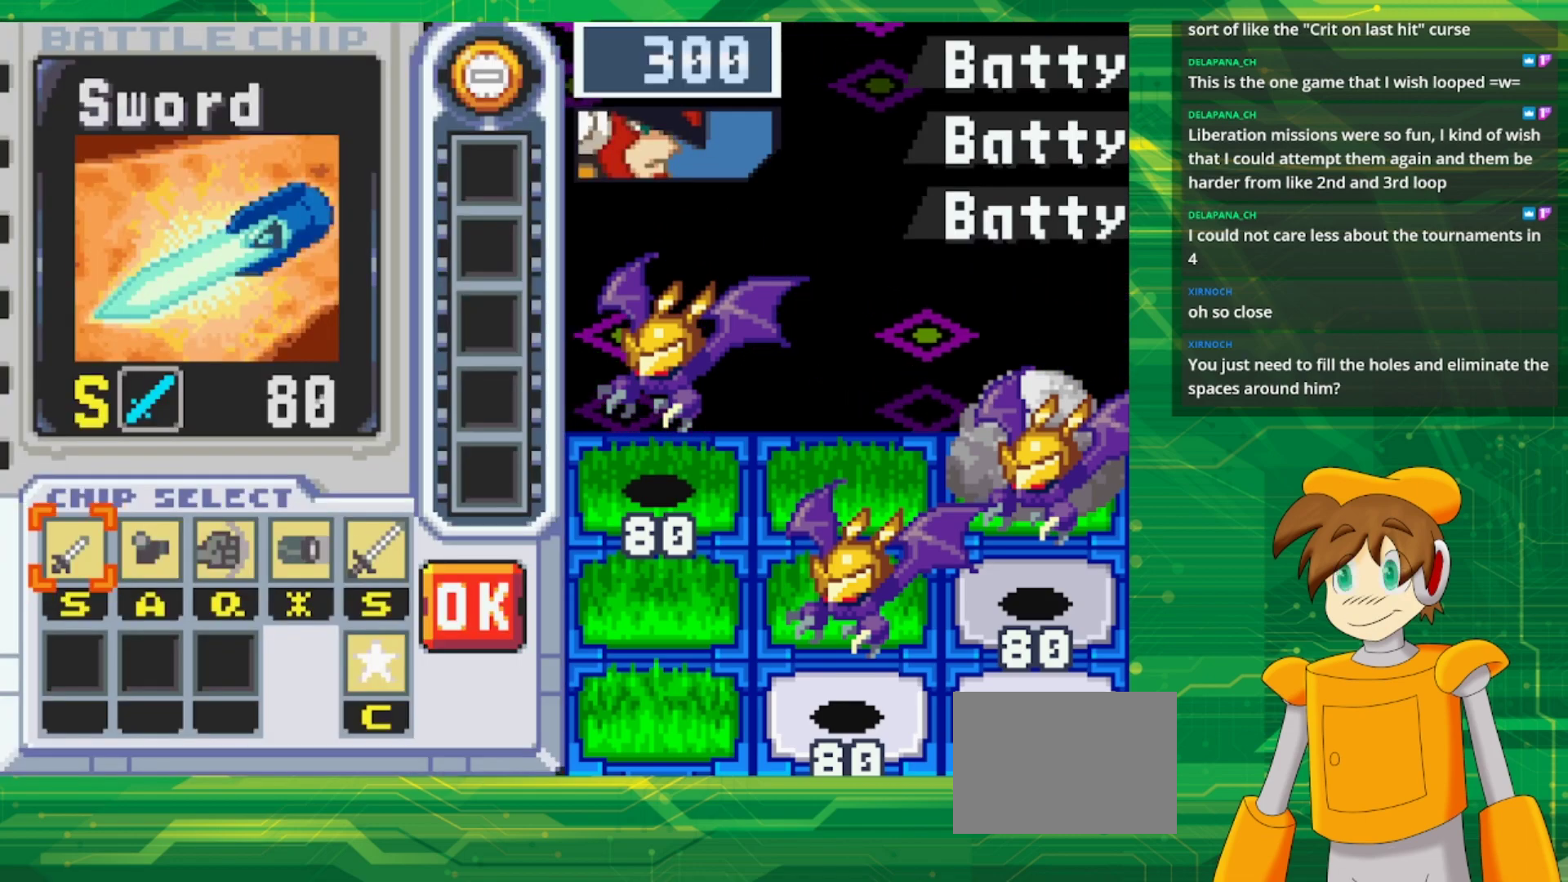
{"buttons": [], "events": [[283, "A", "down"], [367, "DPAD_RIGHT", "down"], [400, "A", "up"], [450, "DPAD_RIGHT", "up"]]}
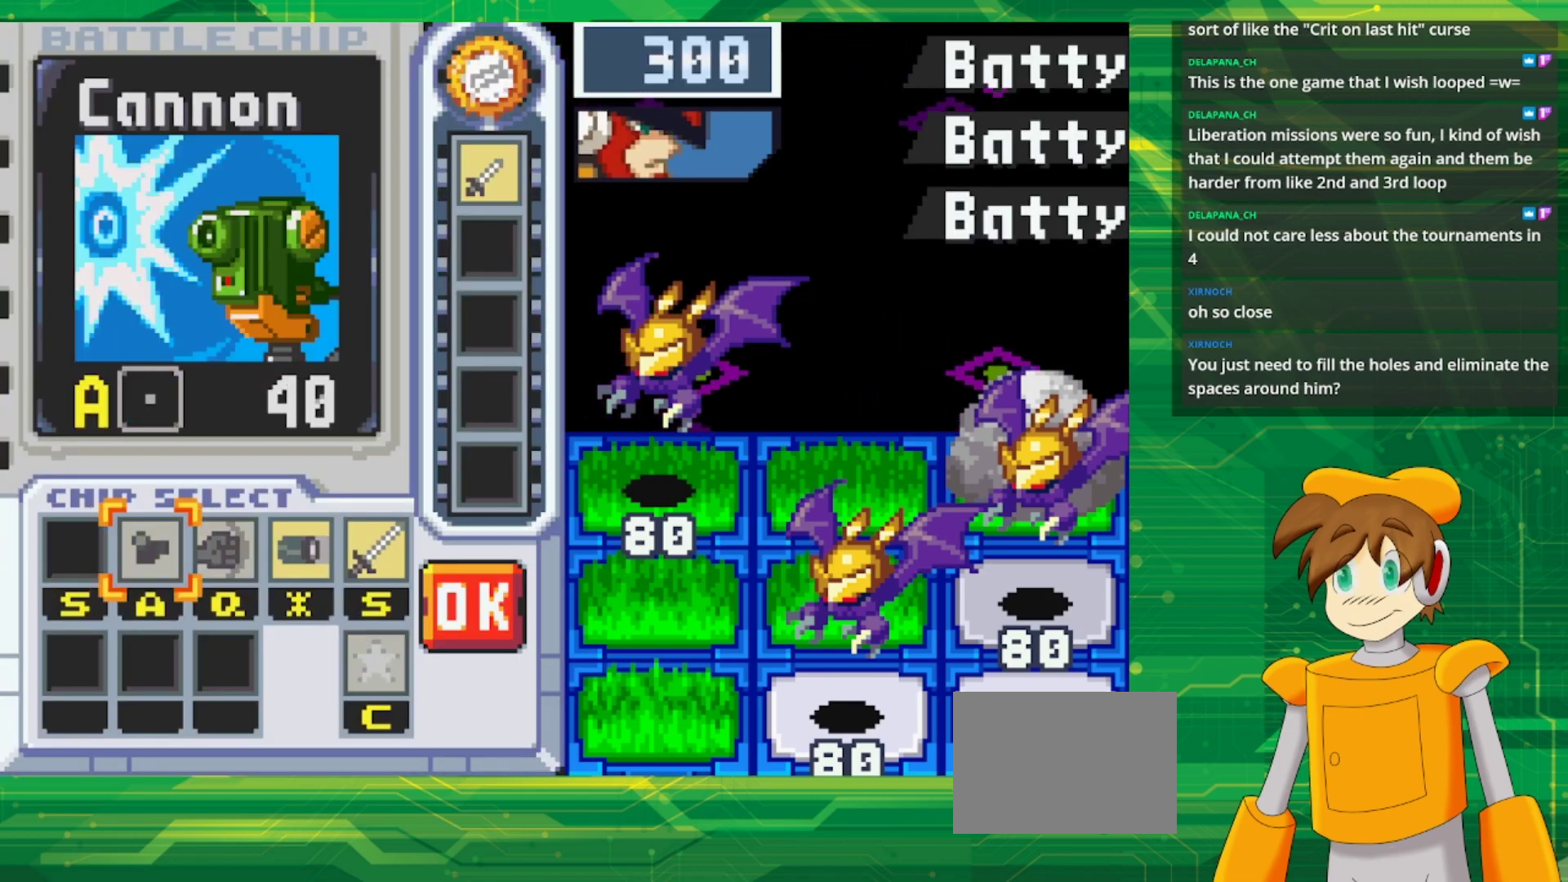
{"buttons": ["DPAD_RIGHT"], "events": [[17, "DPAD_RIGHT", "down"], [117, "DPAD_RIGHT", "up"], [200, "DPAD_RIGHT", "down"], [283, "DPAD_RIGHT", "up"], [350, "DPAD_RIGHT", "down"]]}
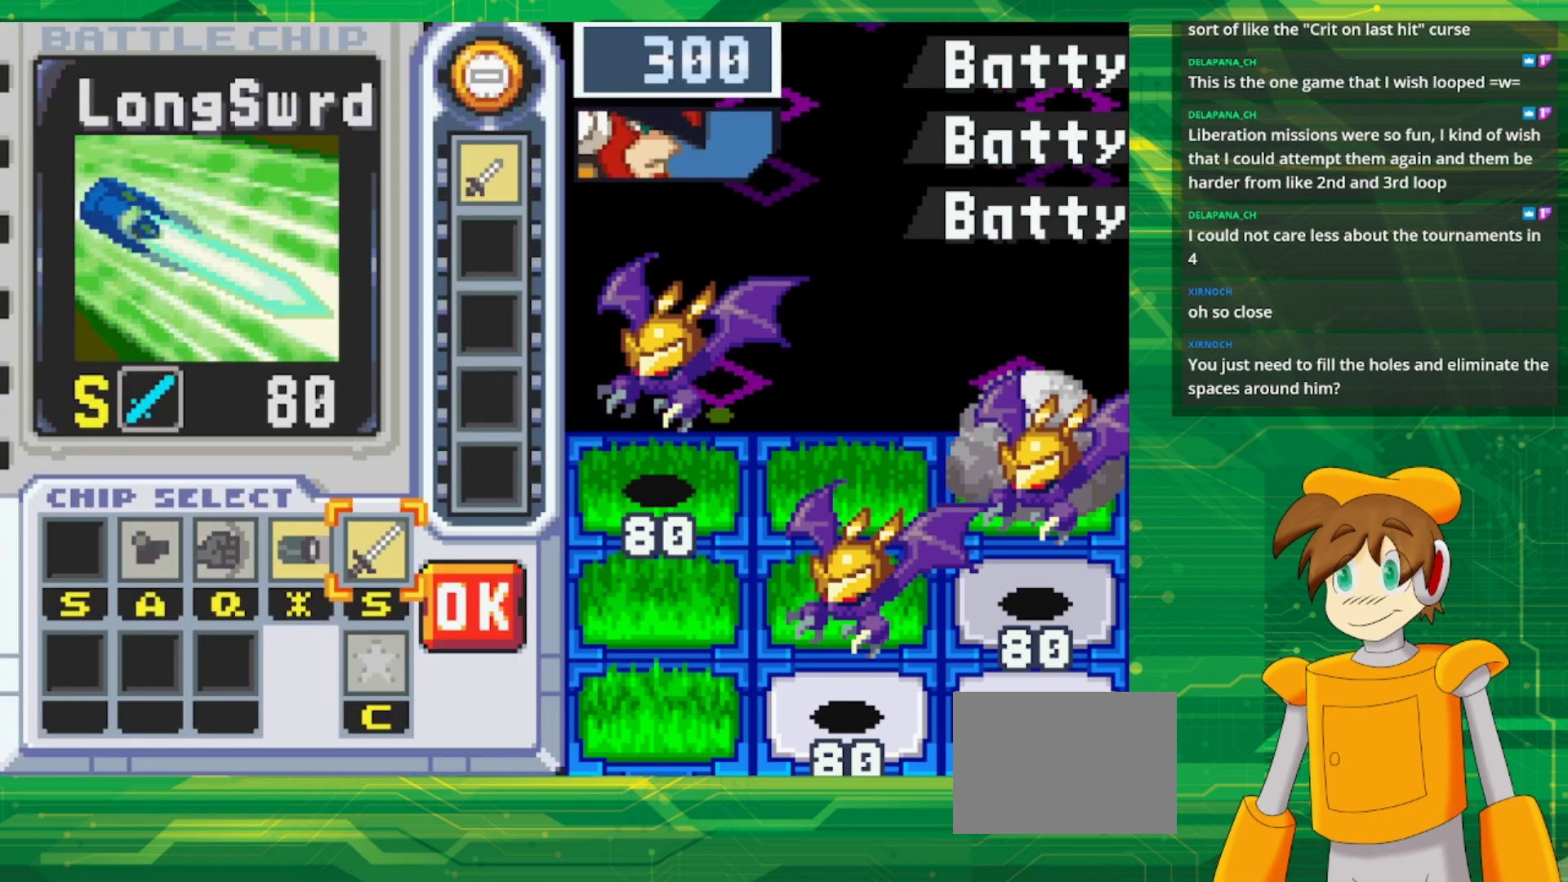
{"buttons": [], "events": [[17, "A", "down"], [17, "DPAD_RIGHT", "up"], [167, "A", "up"], [400, "DPAD_LEFT", "down"], [500, "DPAD_LEFT", "up"]]}
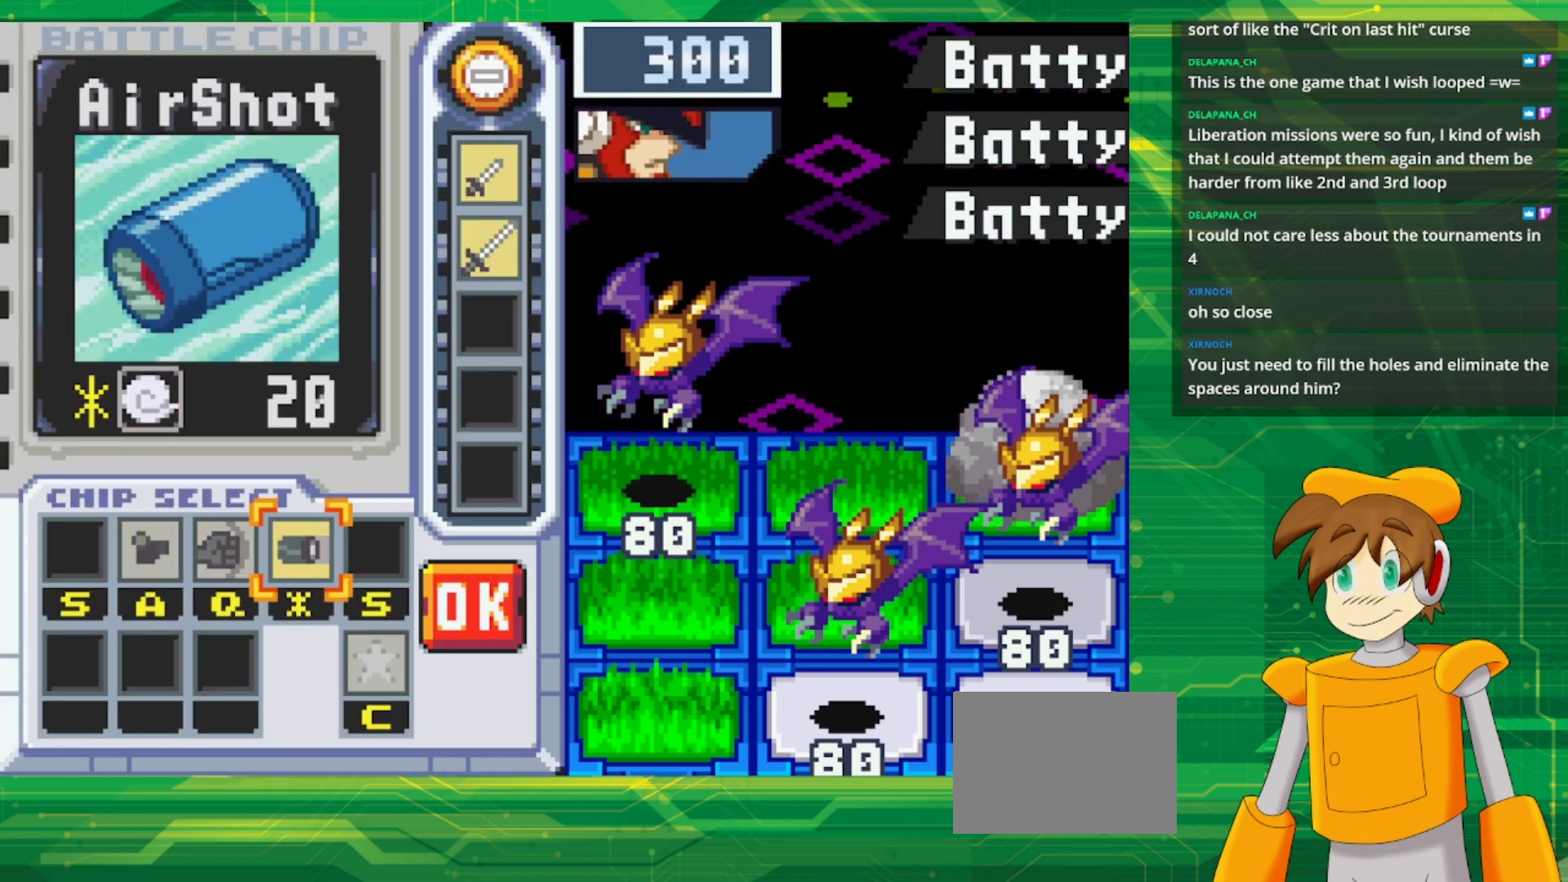
{"buttons": ["DPAD_RIGHT"], "events": [[17, "A", "down"], [150, "A", "up"], [150, "DPAD_RIGHT", "down"], [233, "DPAD_RIGHT", "up"], [317, "DPAD_RIGHT", "down"], [417, "DPAD_RIGHT", "up"], [483, "DPAD_RIGHT", "down"]]}
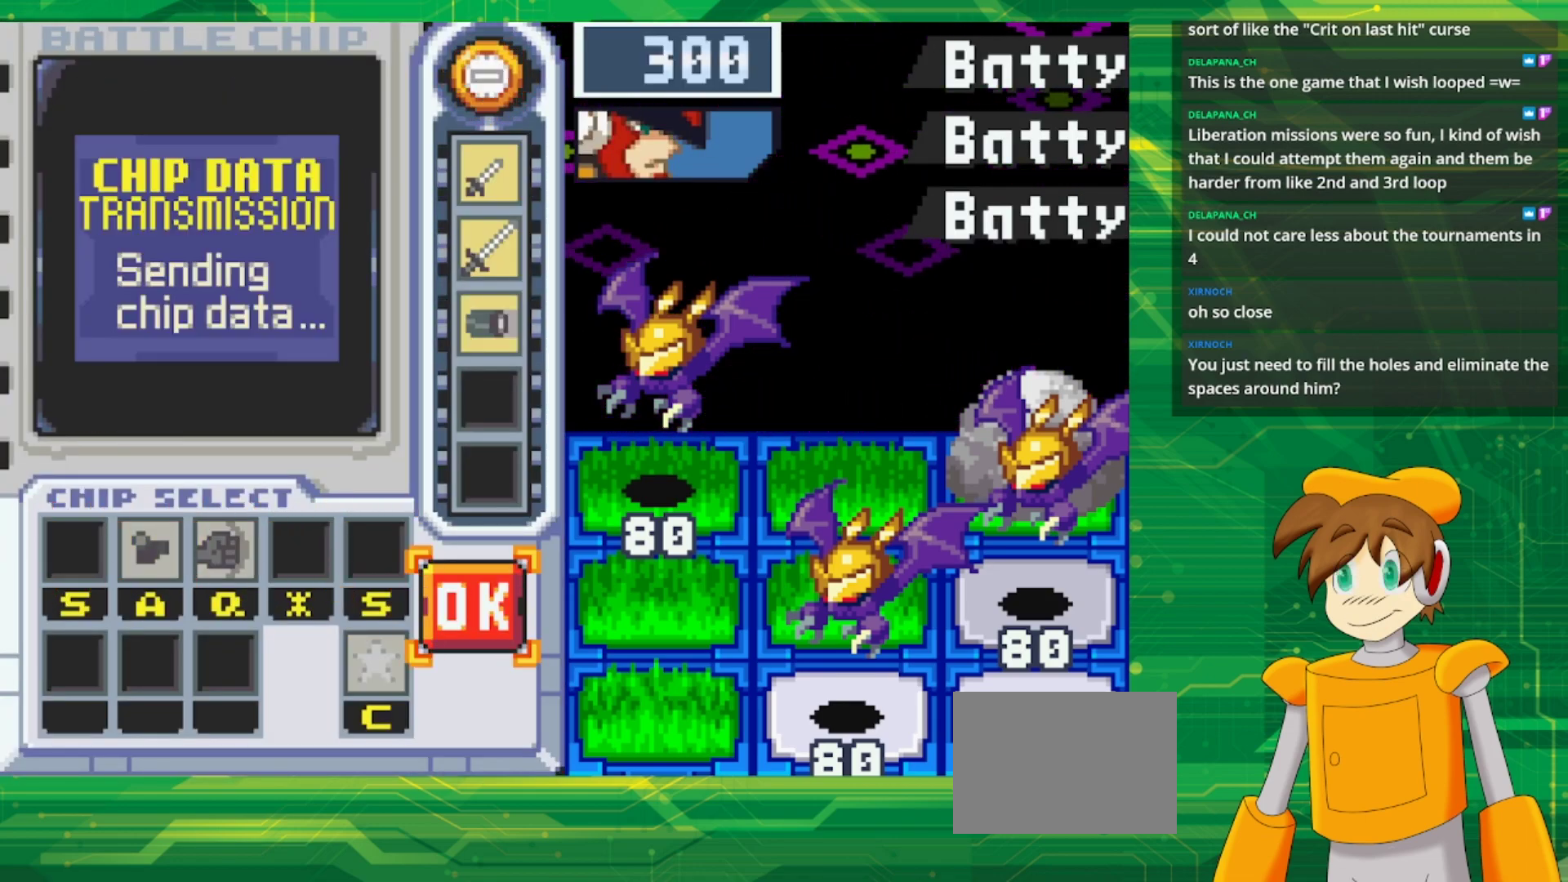
{"buttons": ["DPAD_LEFT"], "events": [[117, "DPAD_RIGHT", "up"], [467, "DPAD_LEFT", "down"]]}
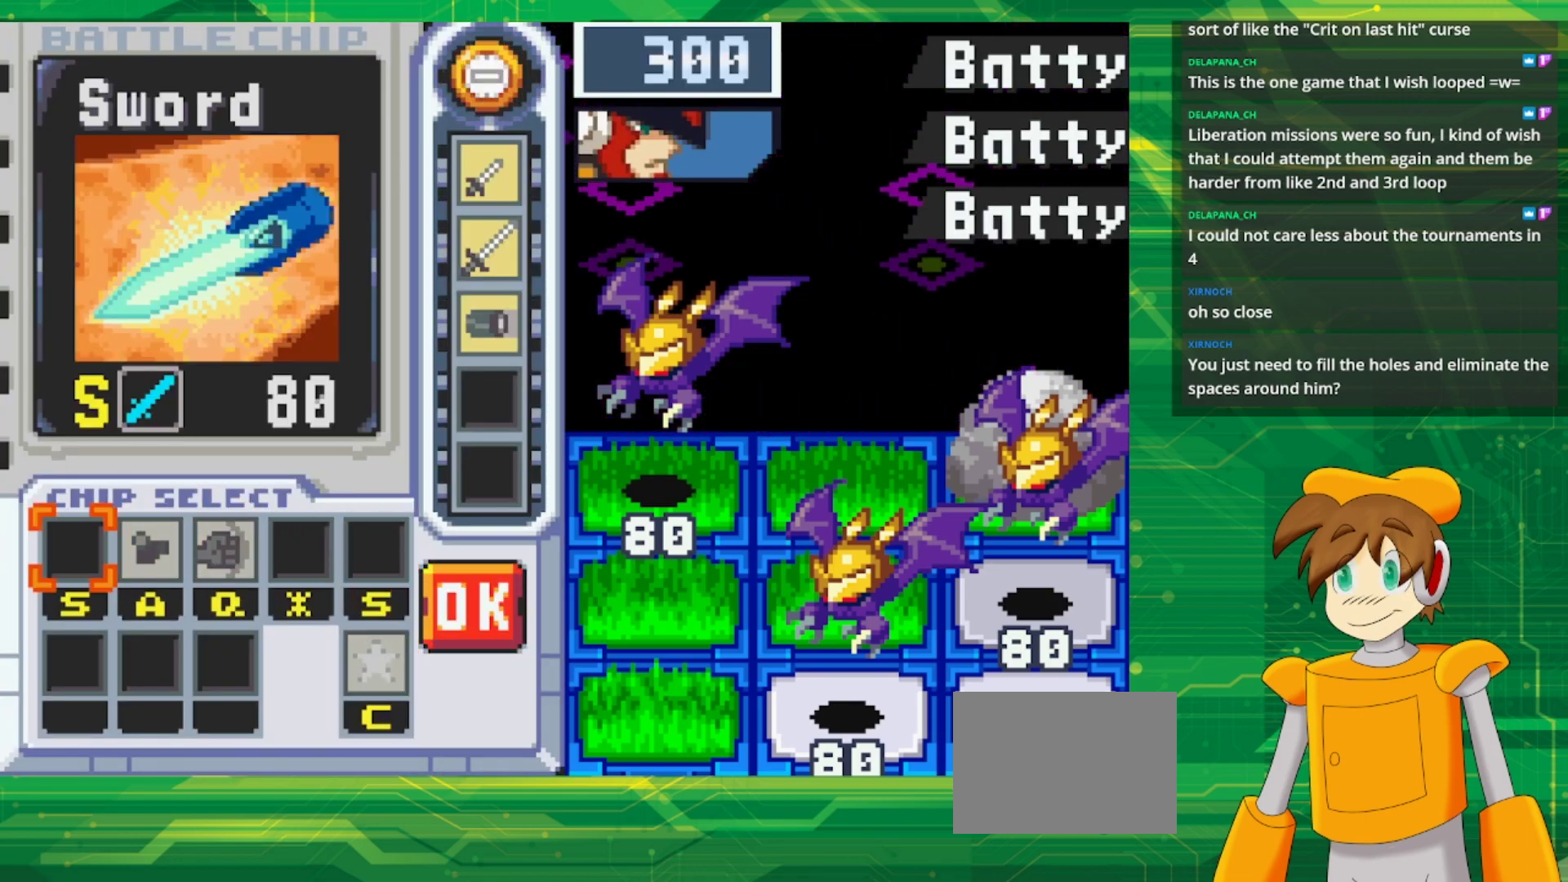
{"buttons": [], "events": [[117, "DPAD_LEFT", "up"], [133, "A", "down"], [283, "A", "up"]]}
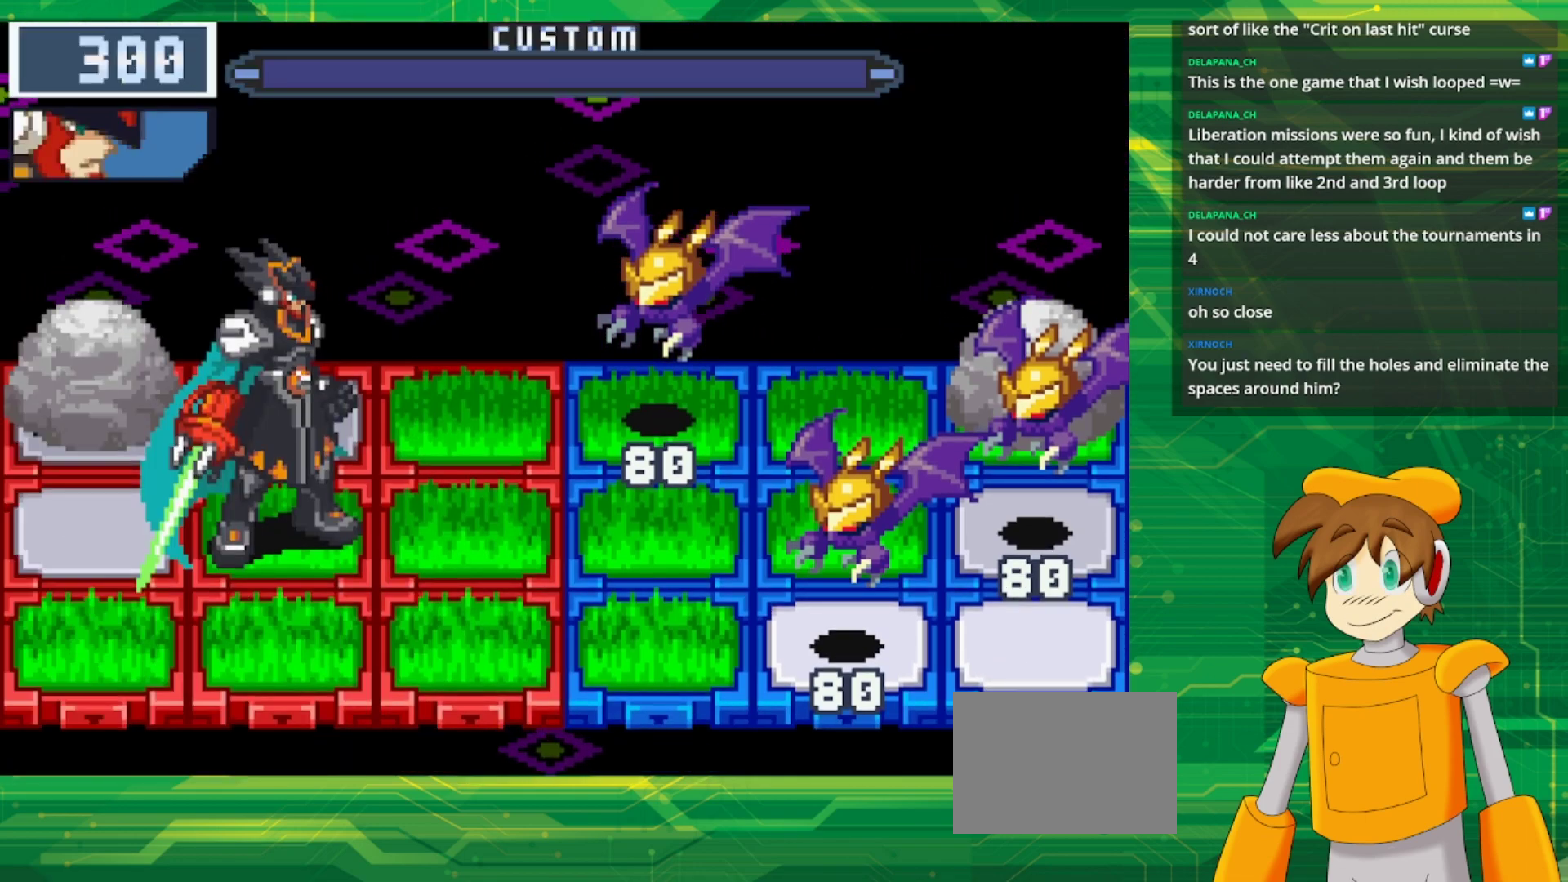
{"buttons": [], "events": []}
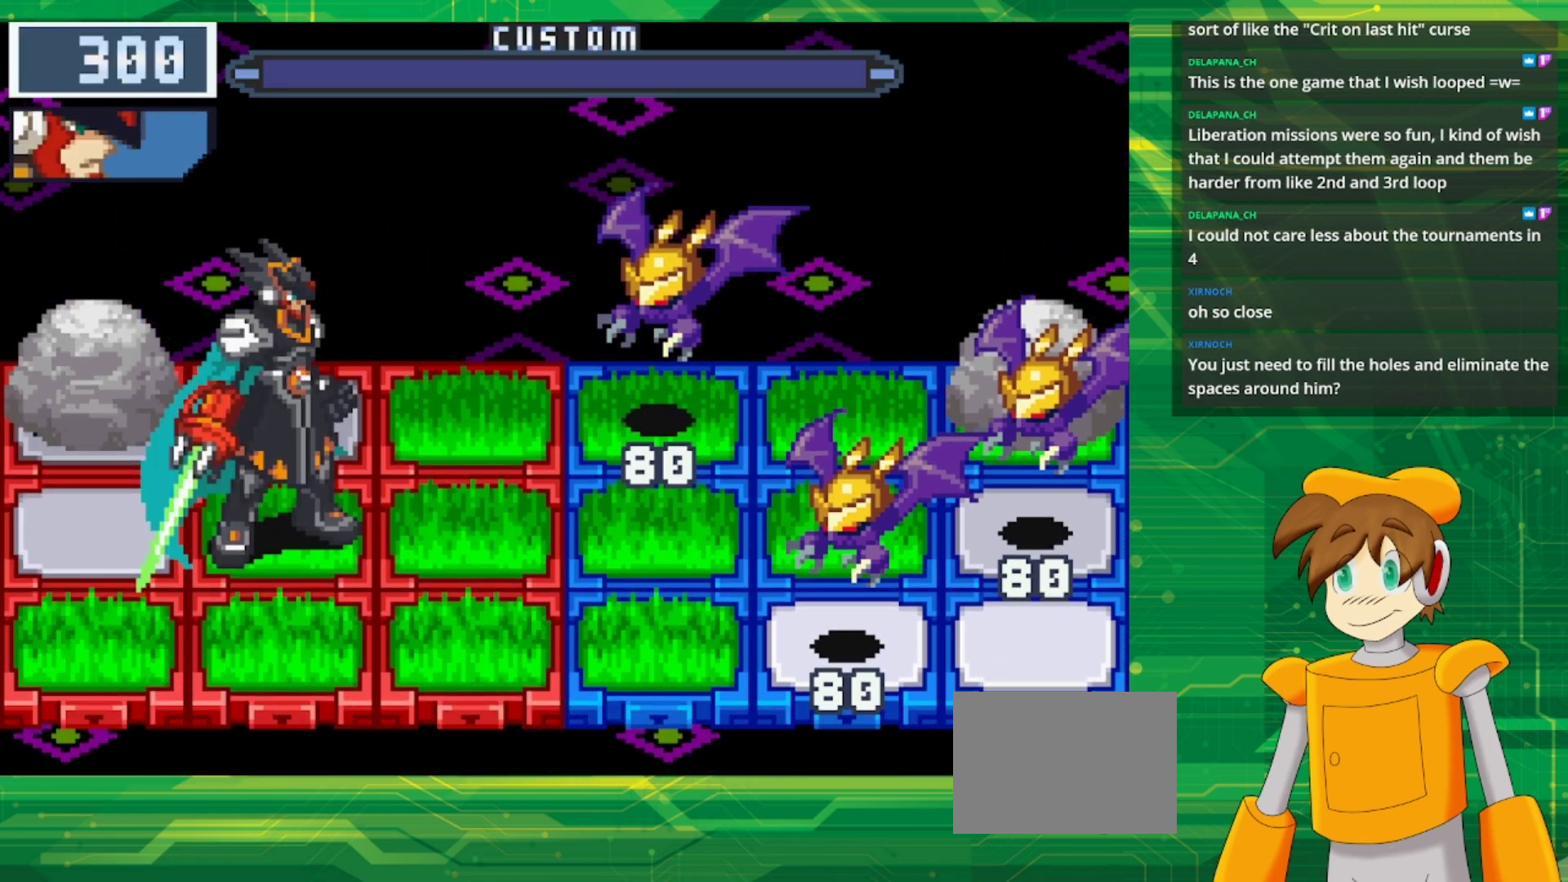
{"buttons": [], "events": []}
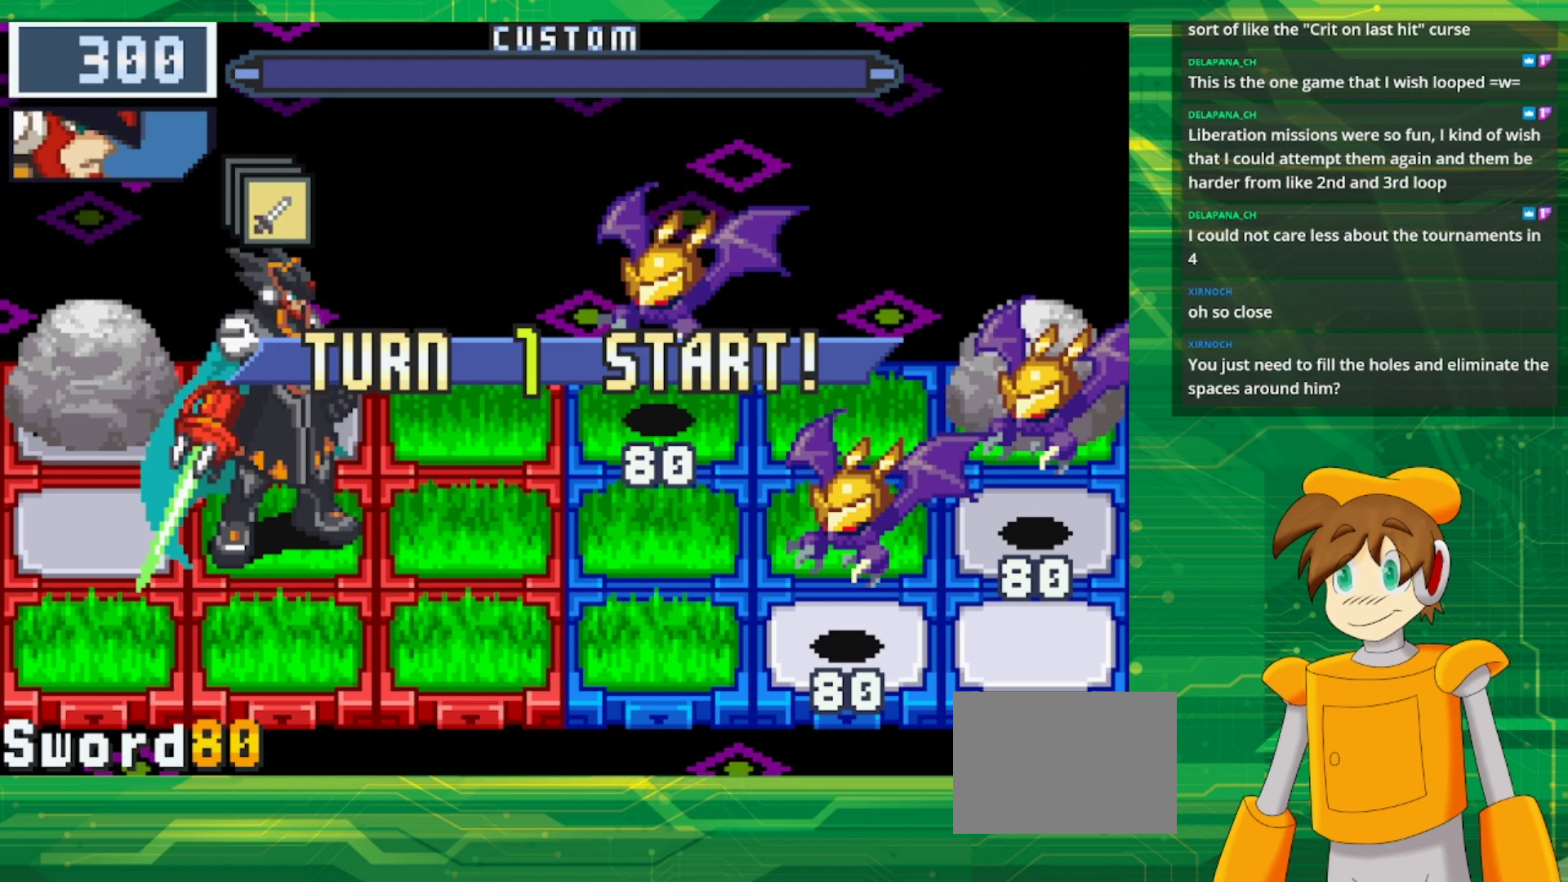
{"buttons": [], "events": [[217, "DPAD_RIGHT", "down"], [367, "DPAD_RIGHT", "up"]]}
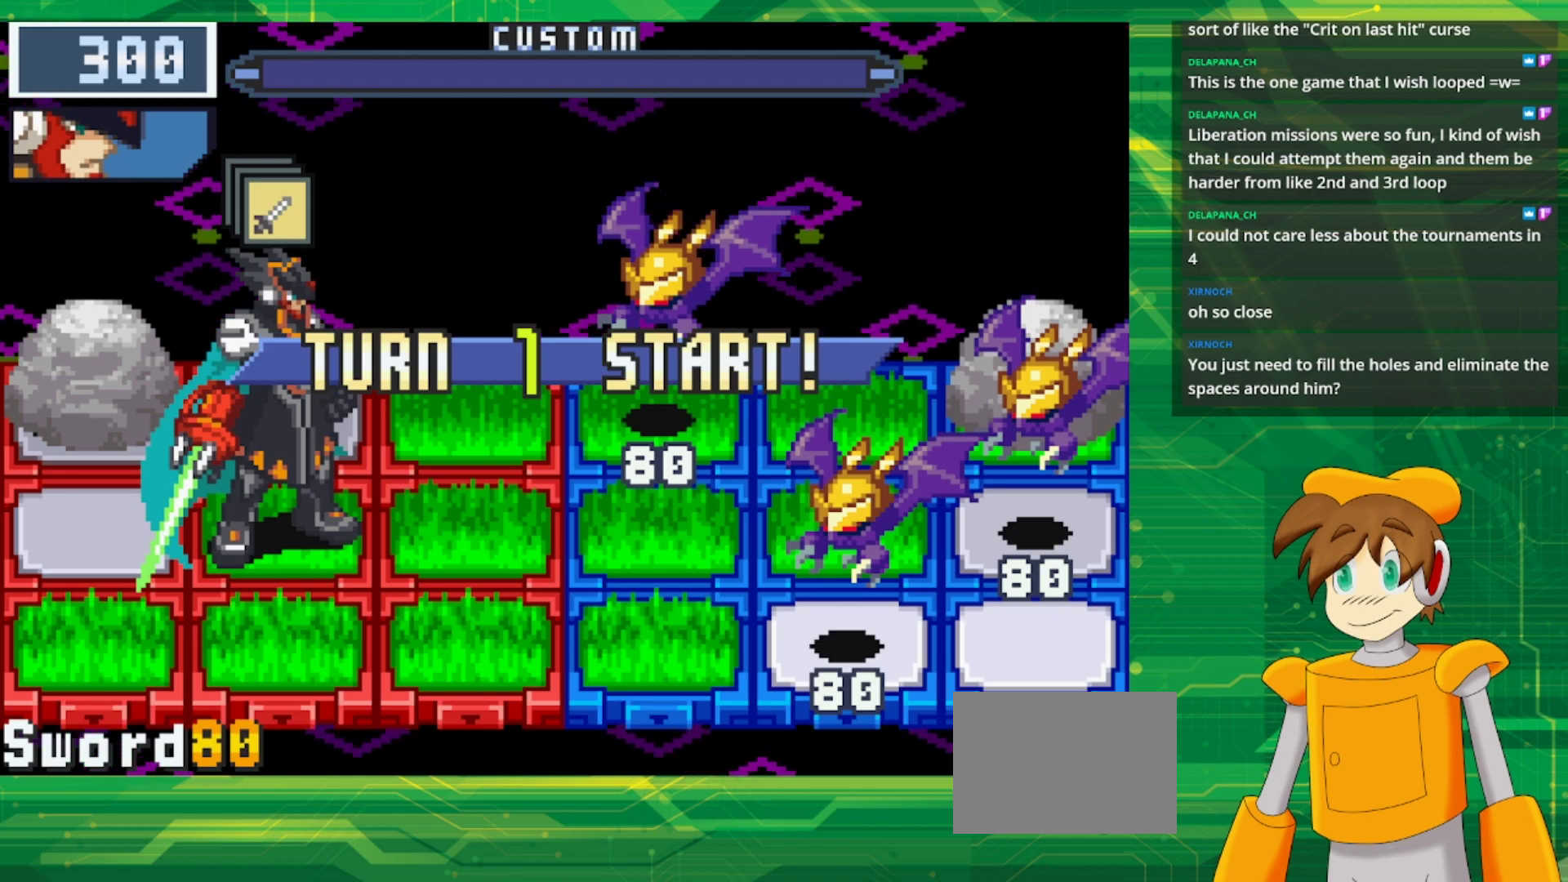
{"buttons": ["DPAD_RIGHT"], "events": [[417, "DPAD_RIGHT", "down"]]}
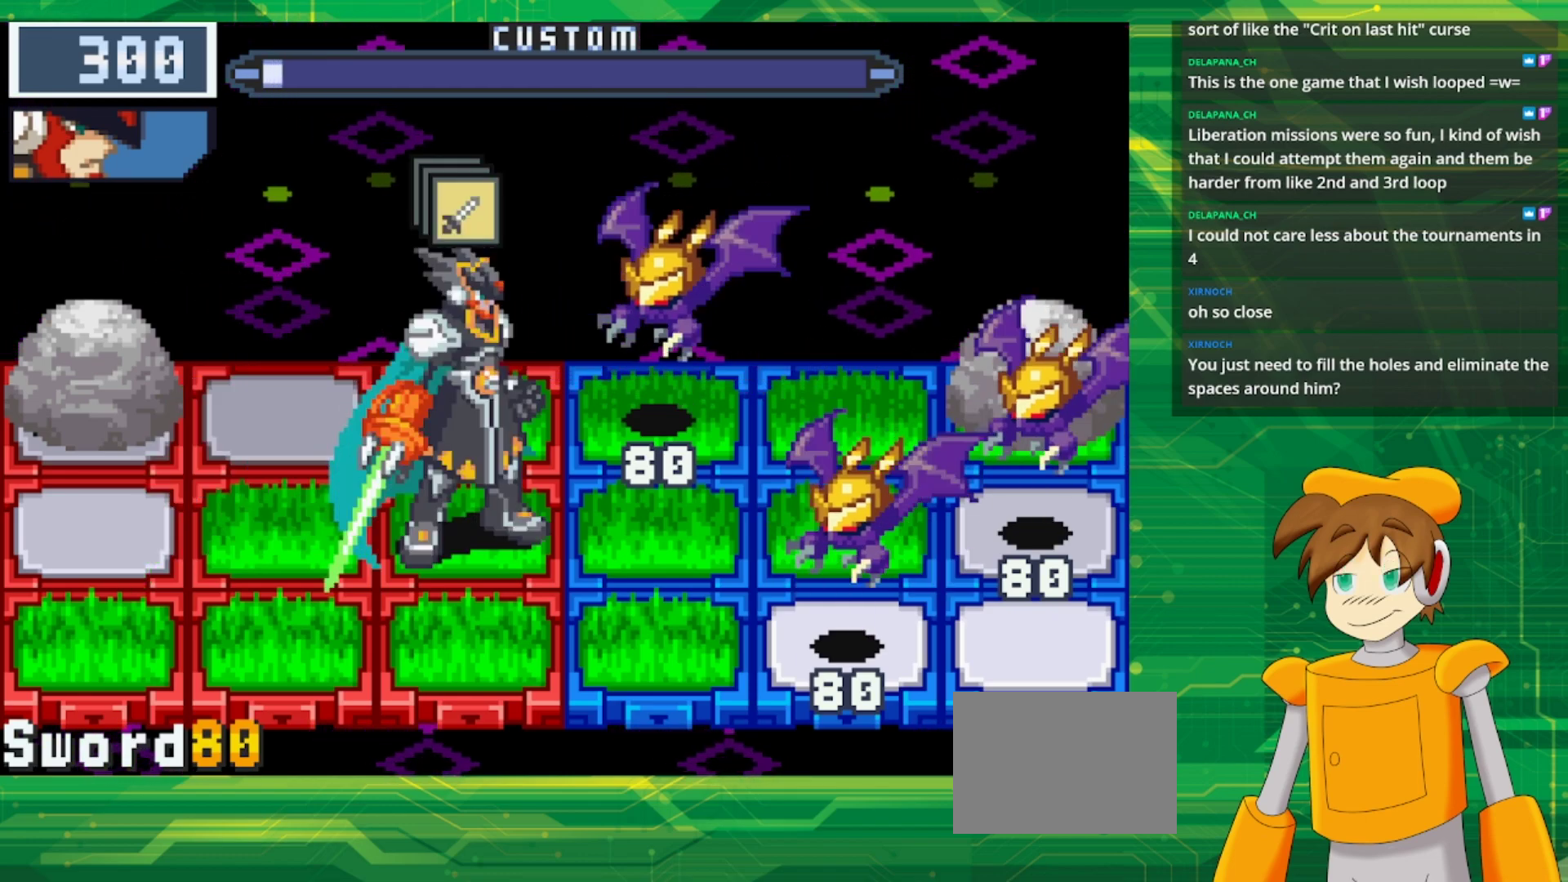
{"buttons": [], "events": [[100, "DPAD_RIGHT", "up"], [283, "DPAD_UP", "down"], [433, "DPAD_UP", "up"]]}
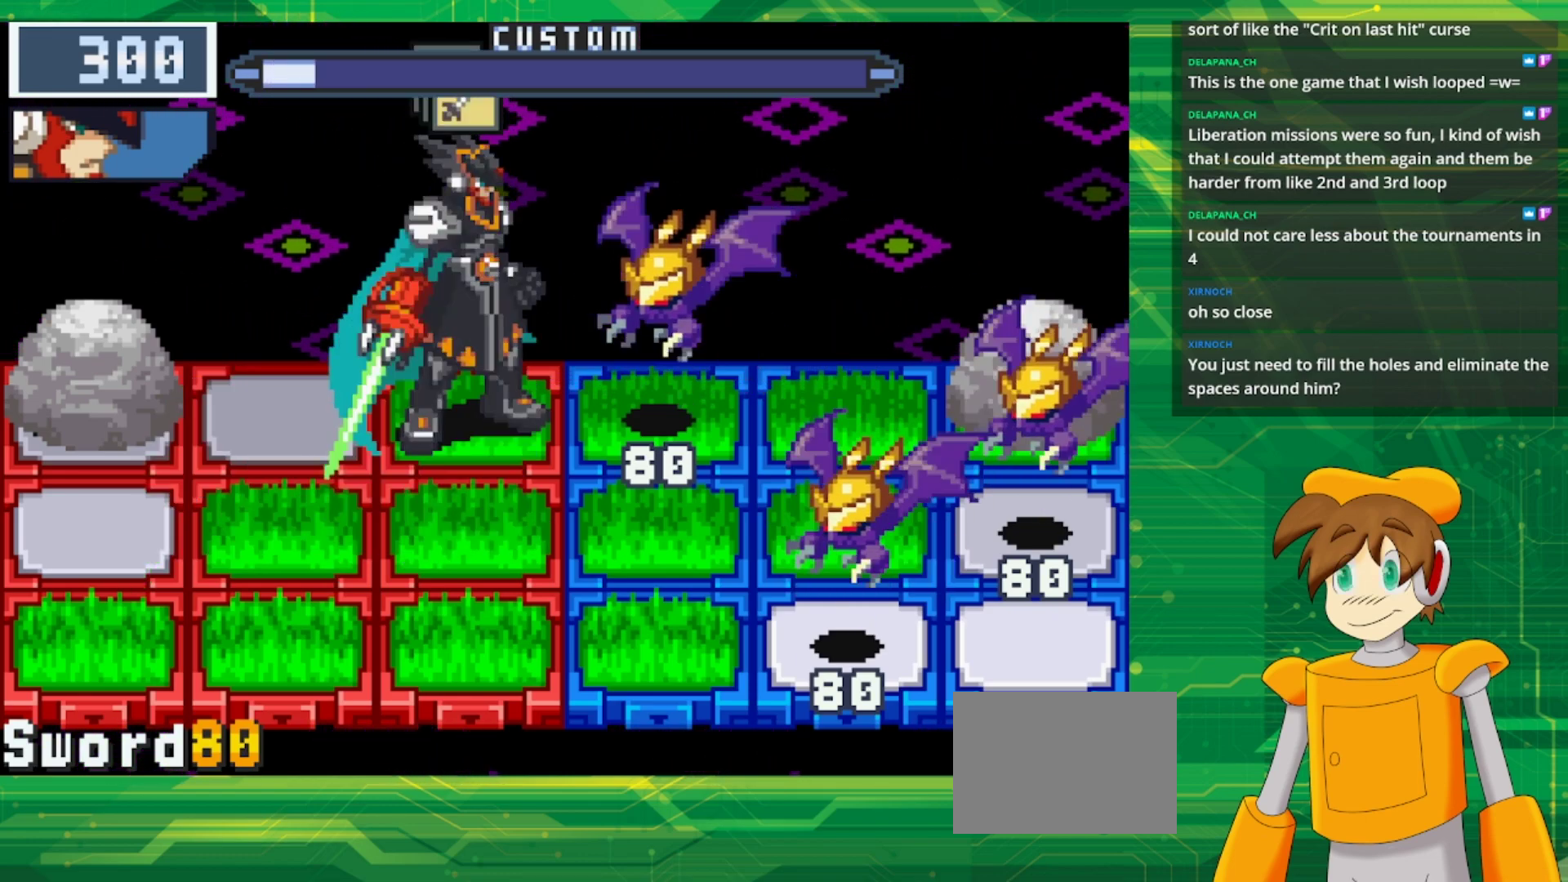
{"buttons": [], "events": [[217, "A", "down"], [350, "A", "up"]]}
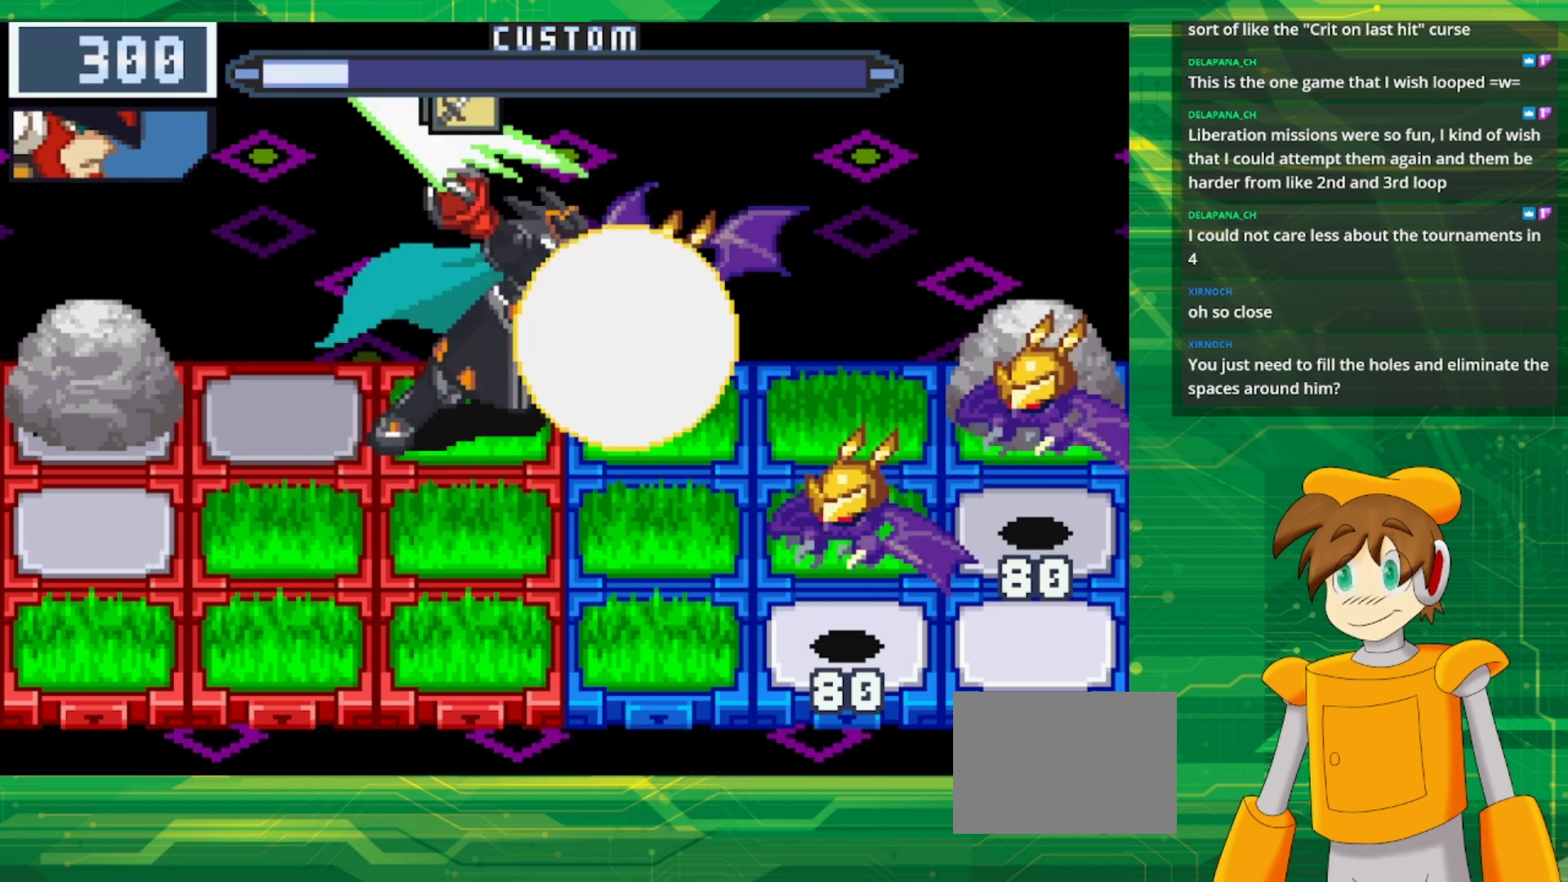
{"buttons": ["DPAD_DOWN"], "events": [[417, "DPAD_DOWN", "down"]]}